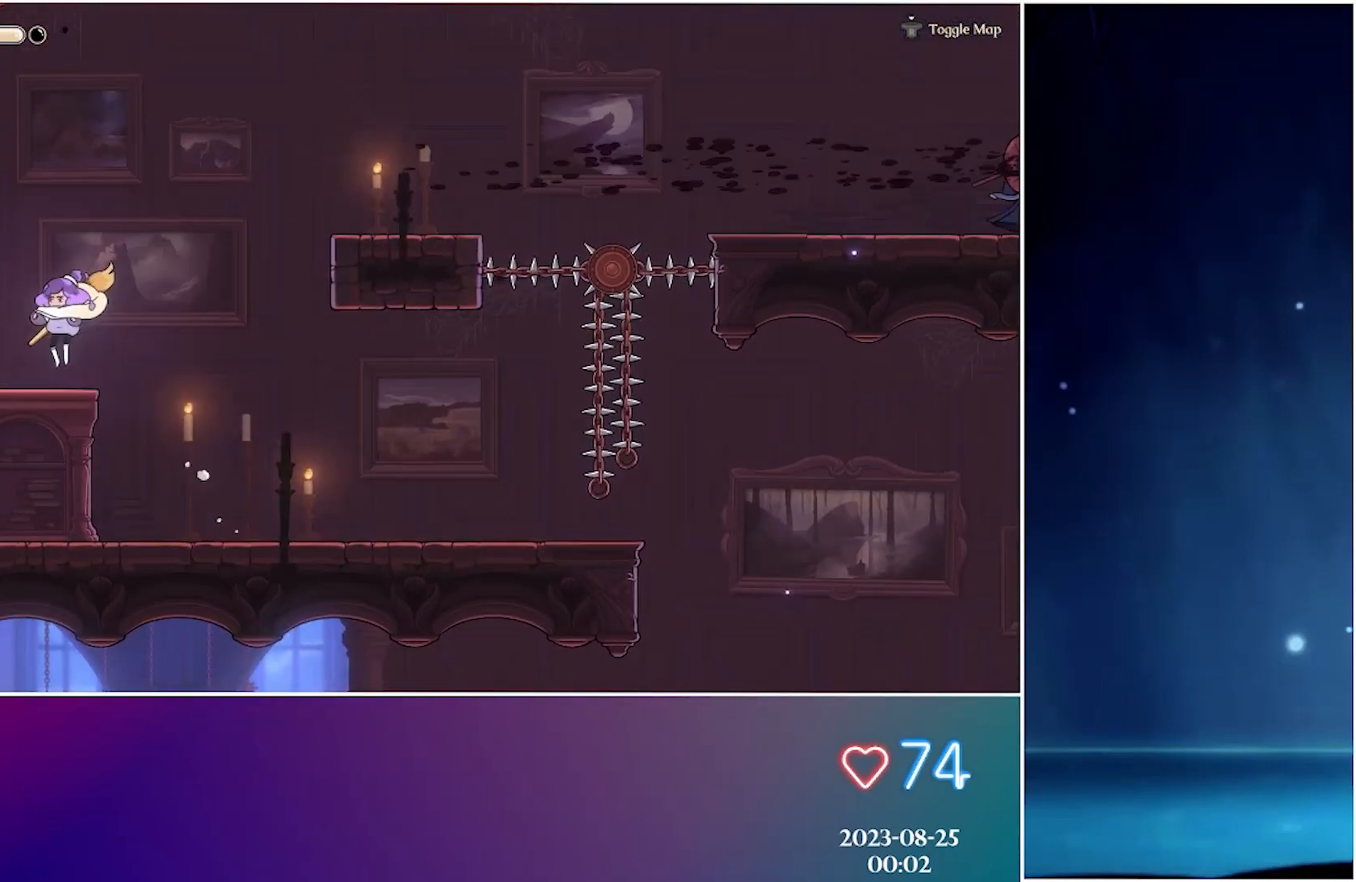
Gameplay with a controller (Xbox layout); each line is a JSON object with the inputs held at the frame after it. "events" lists button and stick changes between this image and that frame as [ms after this image, input, new state], when the widget could be followed in between. Not read: right_stick.
{"buttons": ["A"], "left_stick": "center", "events": [[100, "left_stick", "center"], [267, "A", "down"]]}
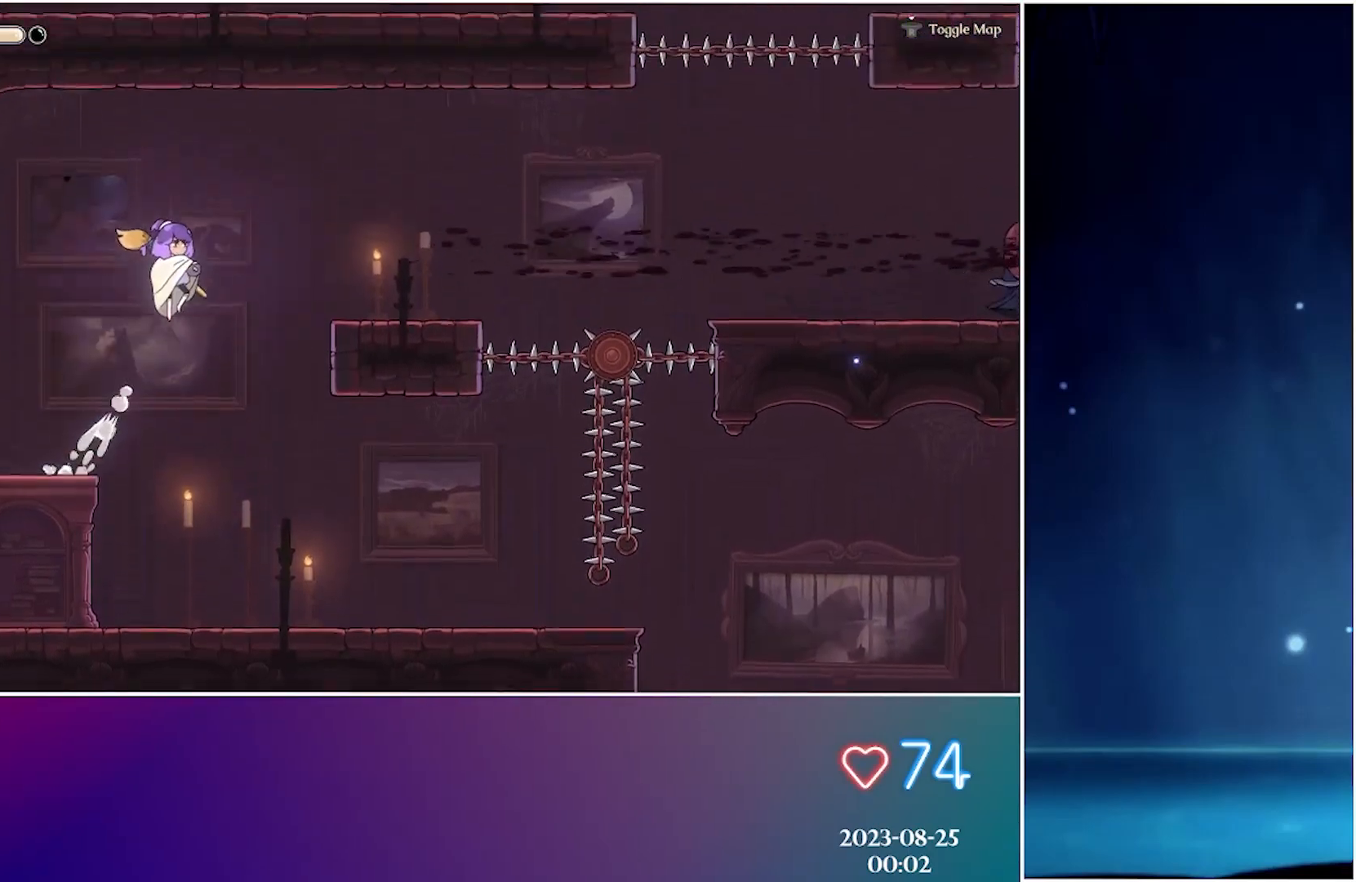
{"buttons": [], "left_stick": "center", "events": [[300, "A", "up"]]}
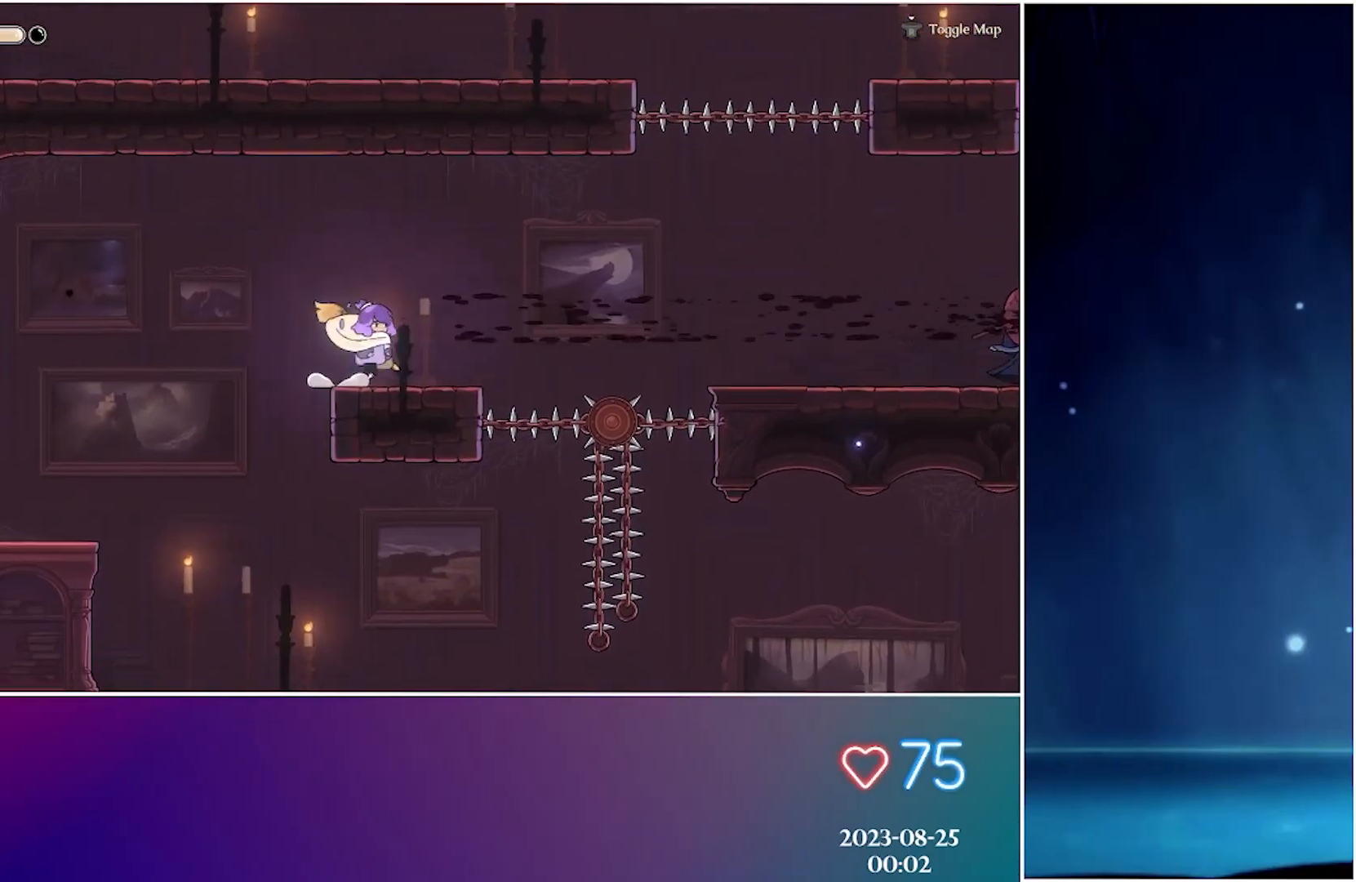
{"buttons": [], "left_stick": "center", "events": []}
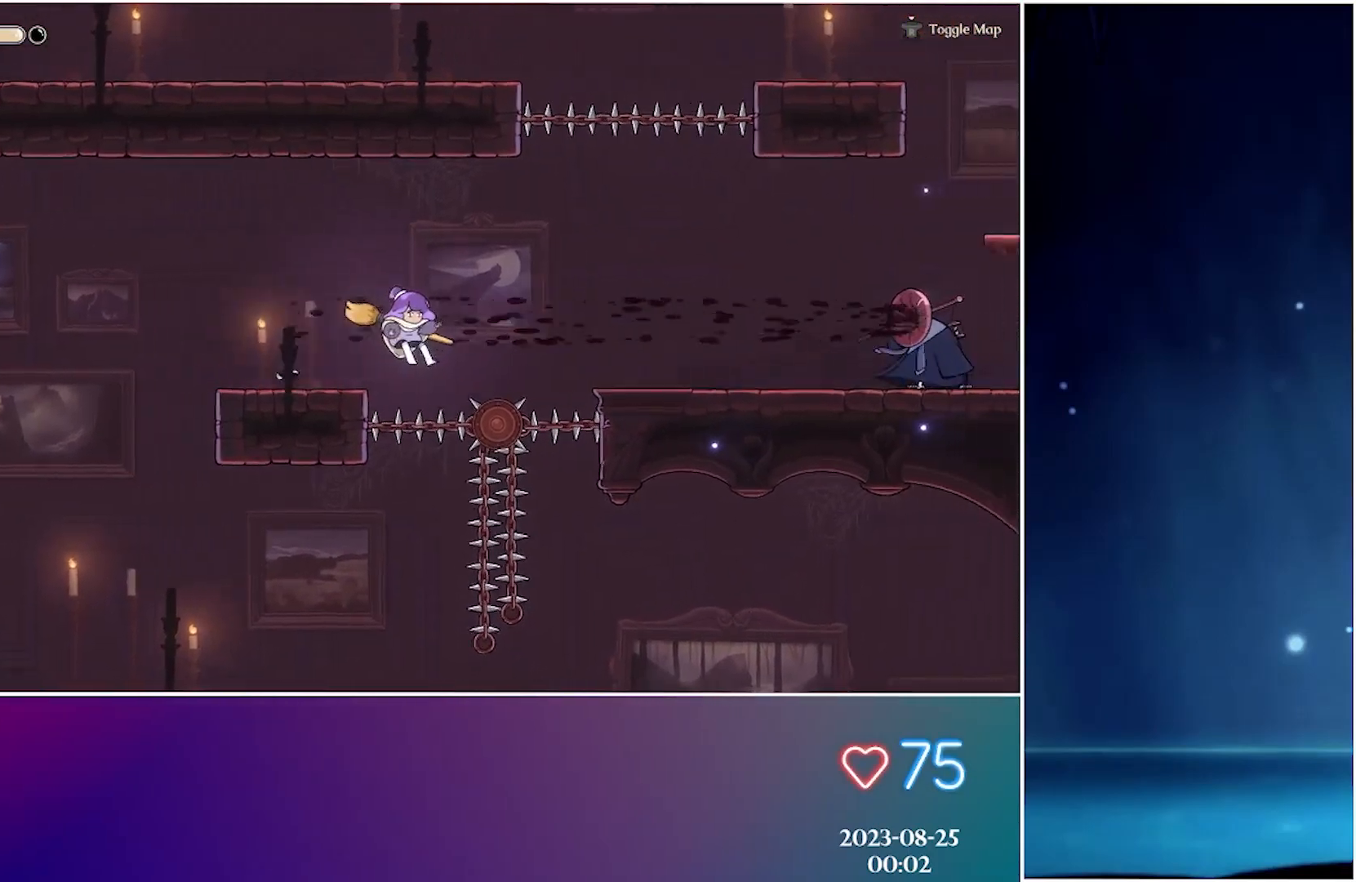
{"buttons": ["L2"], "left_stick": "center", "events": [[433, "L2", "down"]]}
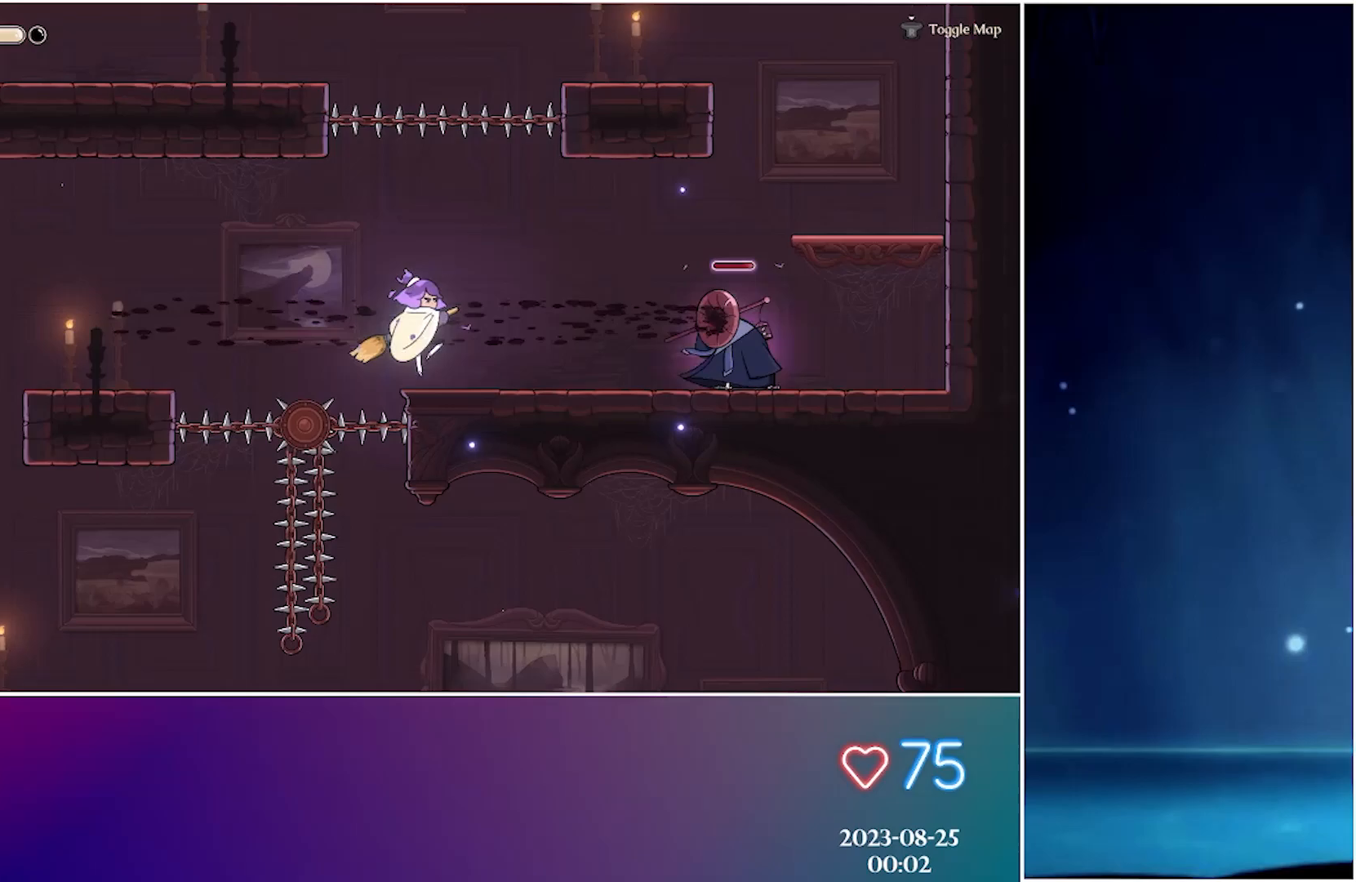
{"buttons": [], "left_stick": "center", "events": [[33, "L2", "up"], [350, "R2", "down"], [467, "R2", "up"]]}
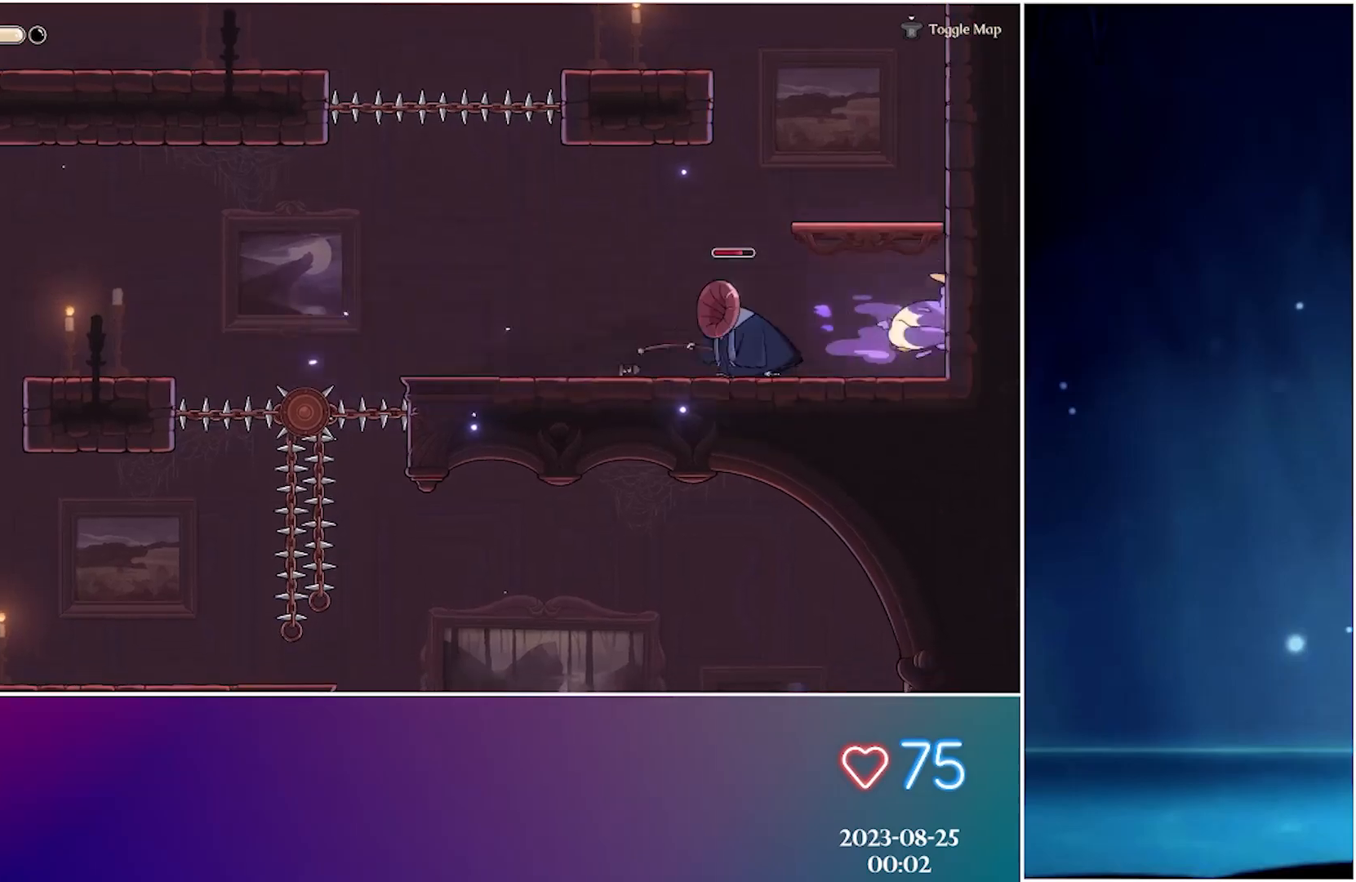
{"buttons": ["A"], "left_stick": "left", "events": [[267, "left_stick", "left"], [350, "A", "down"]]}
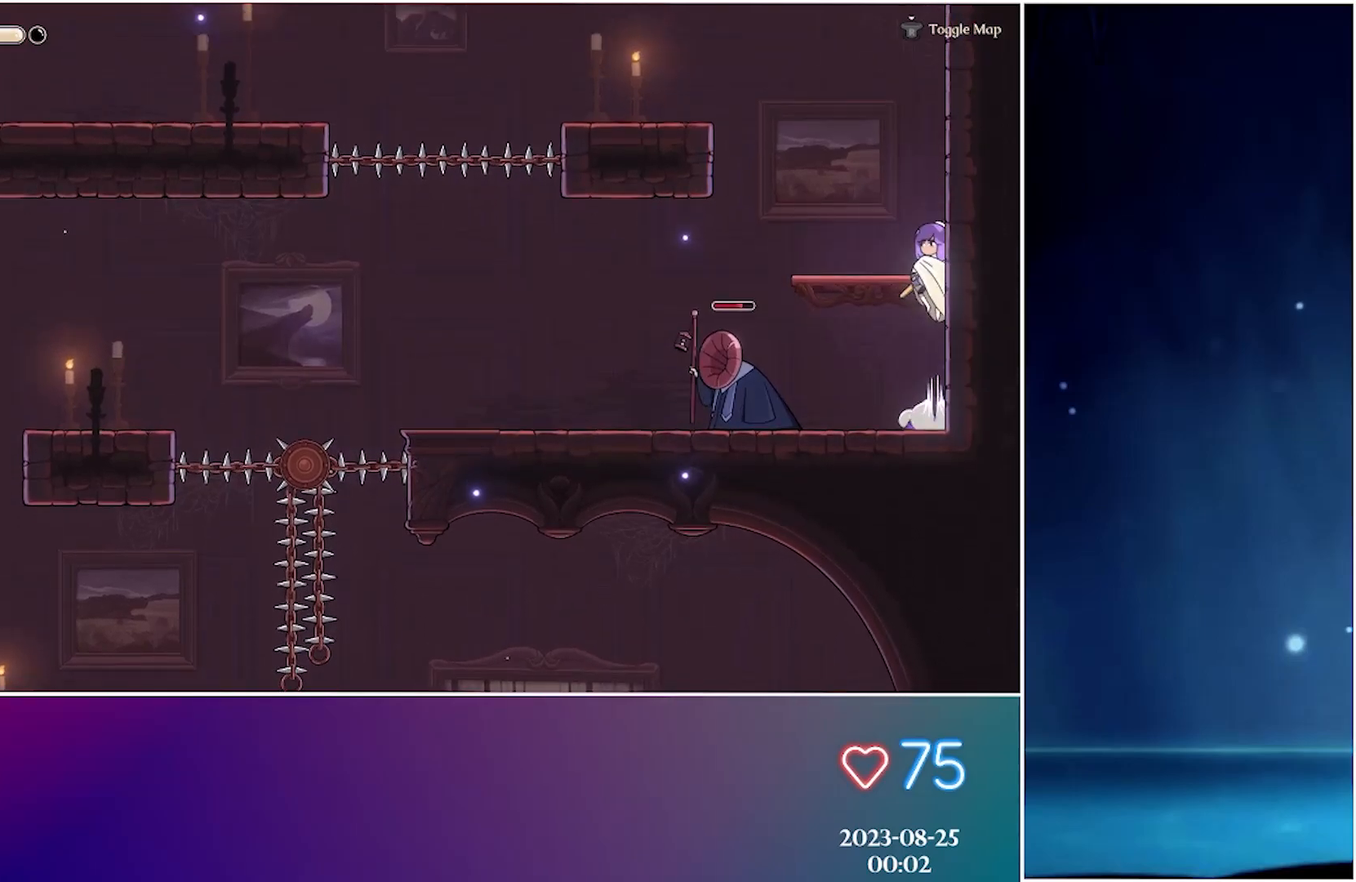
{"buttons": ["A"], "left_stick": "left", "events": [[117, "A", "up"], [417, "A", "down"]]}
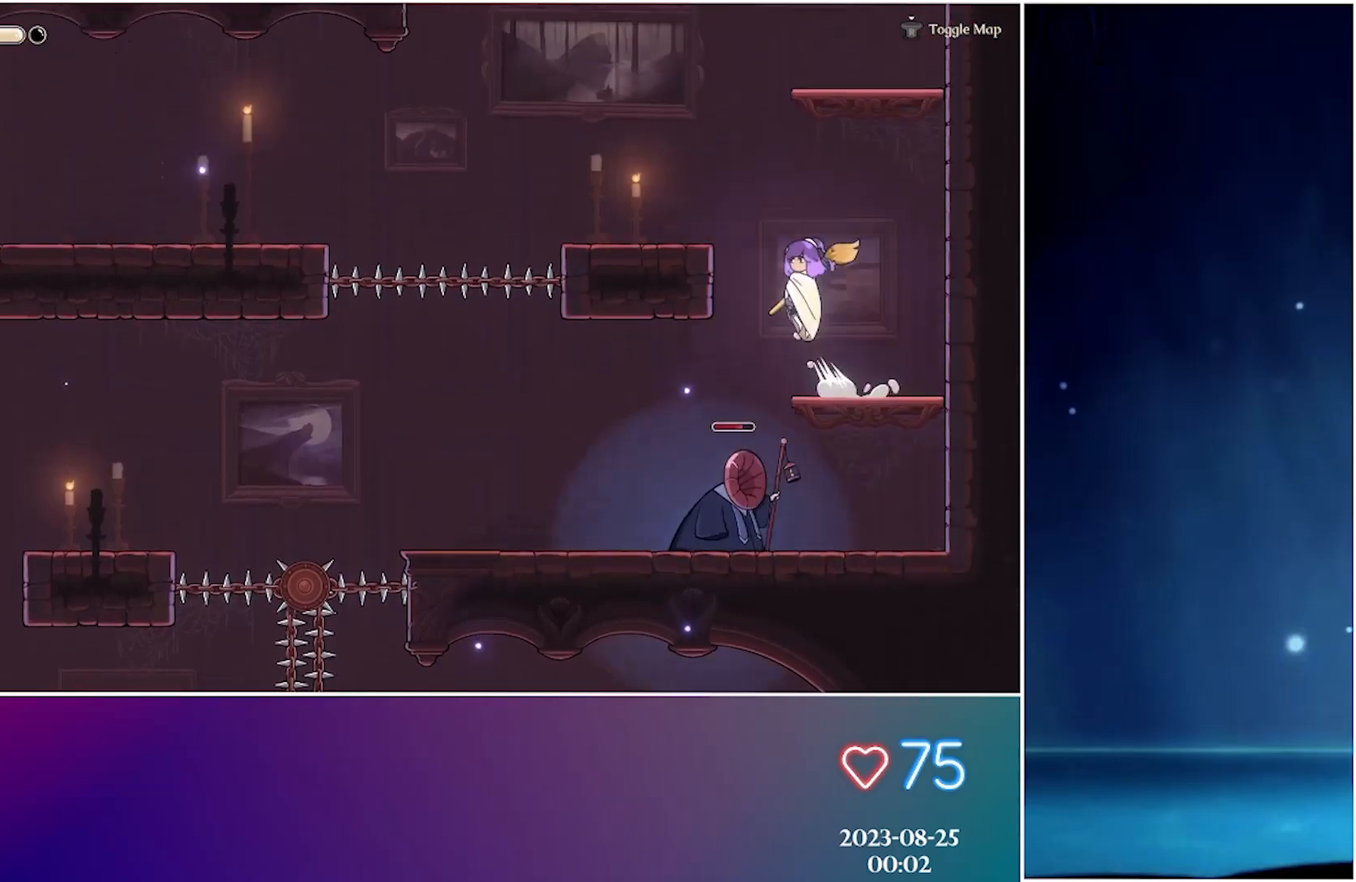
{"buttons": ["A"], "left_stick": "left", "events": [[183, "A", "up"], [467, "A", "down"]]}
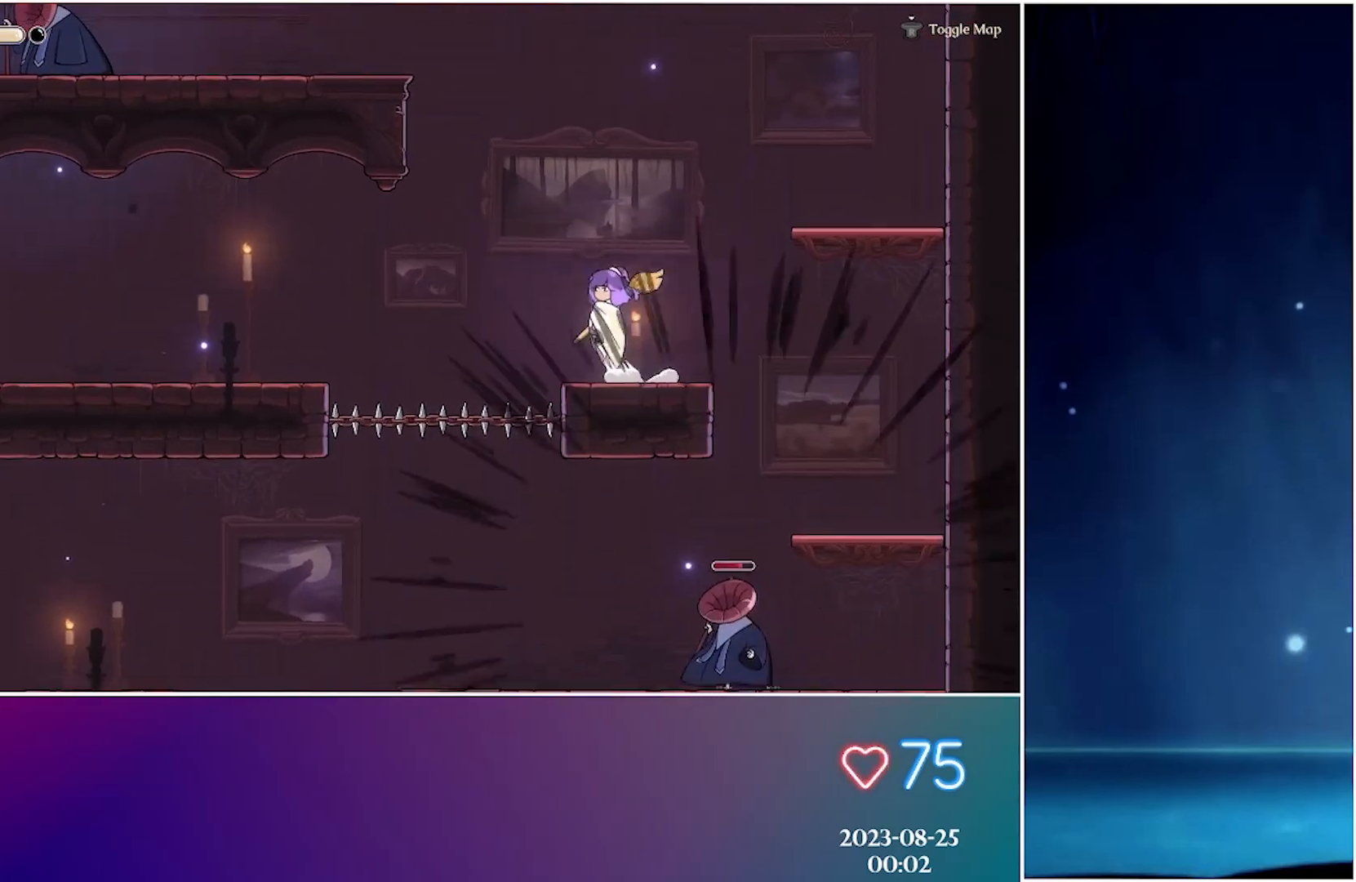
{"buttons": [], "left_stick": "left", "events": [[83, "A", "up"], [100, "R2", "down"], [233, "R2", "up"]]}
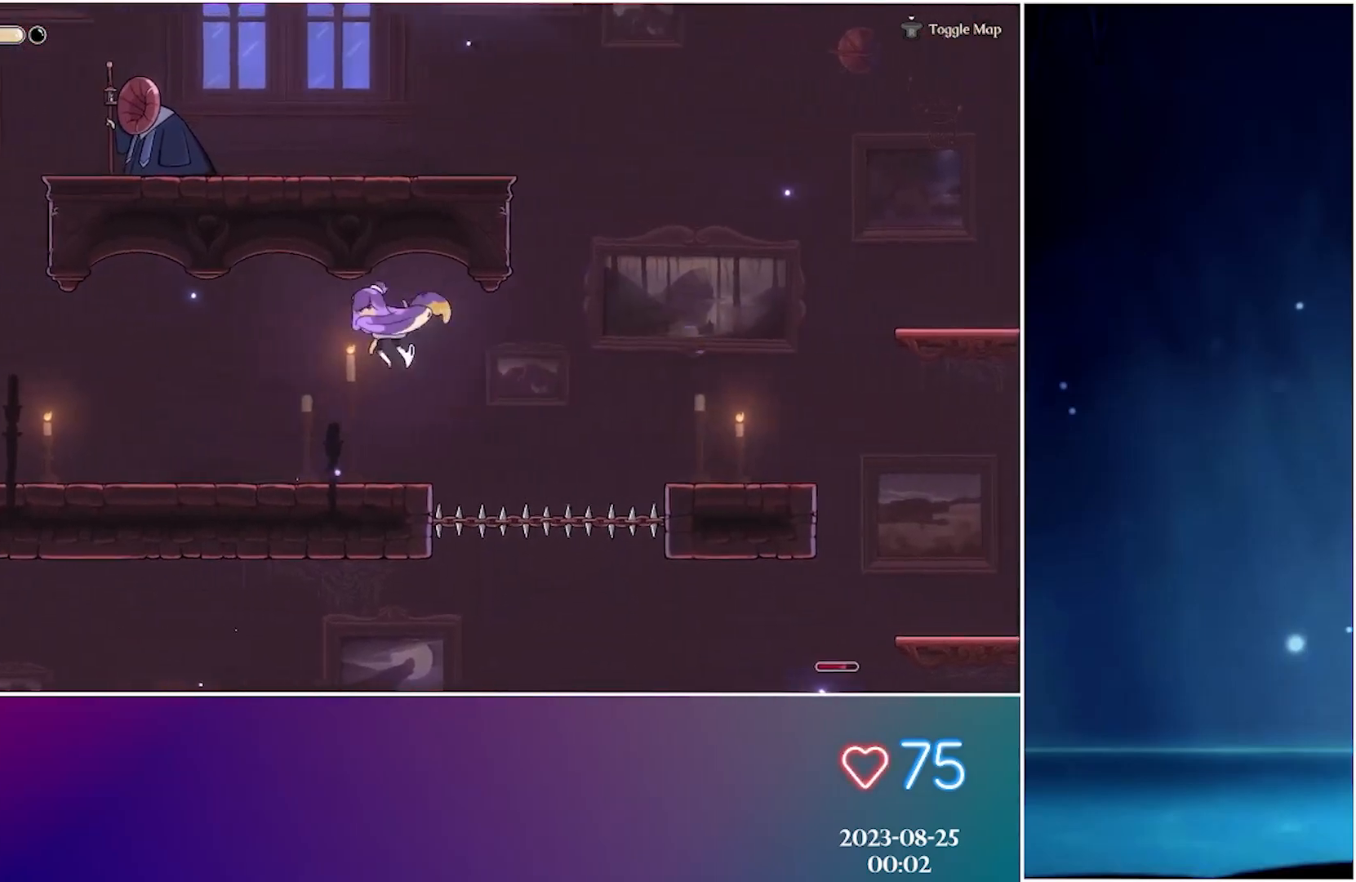
{"buttons": [], "left_stick": "left", "events": []}
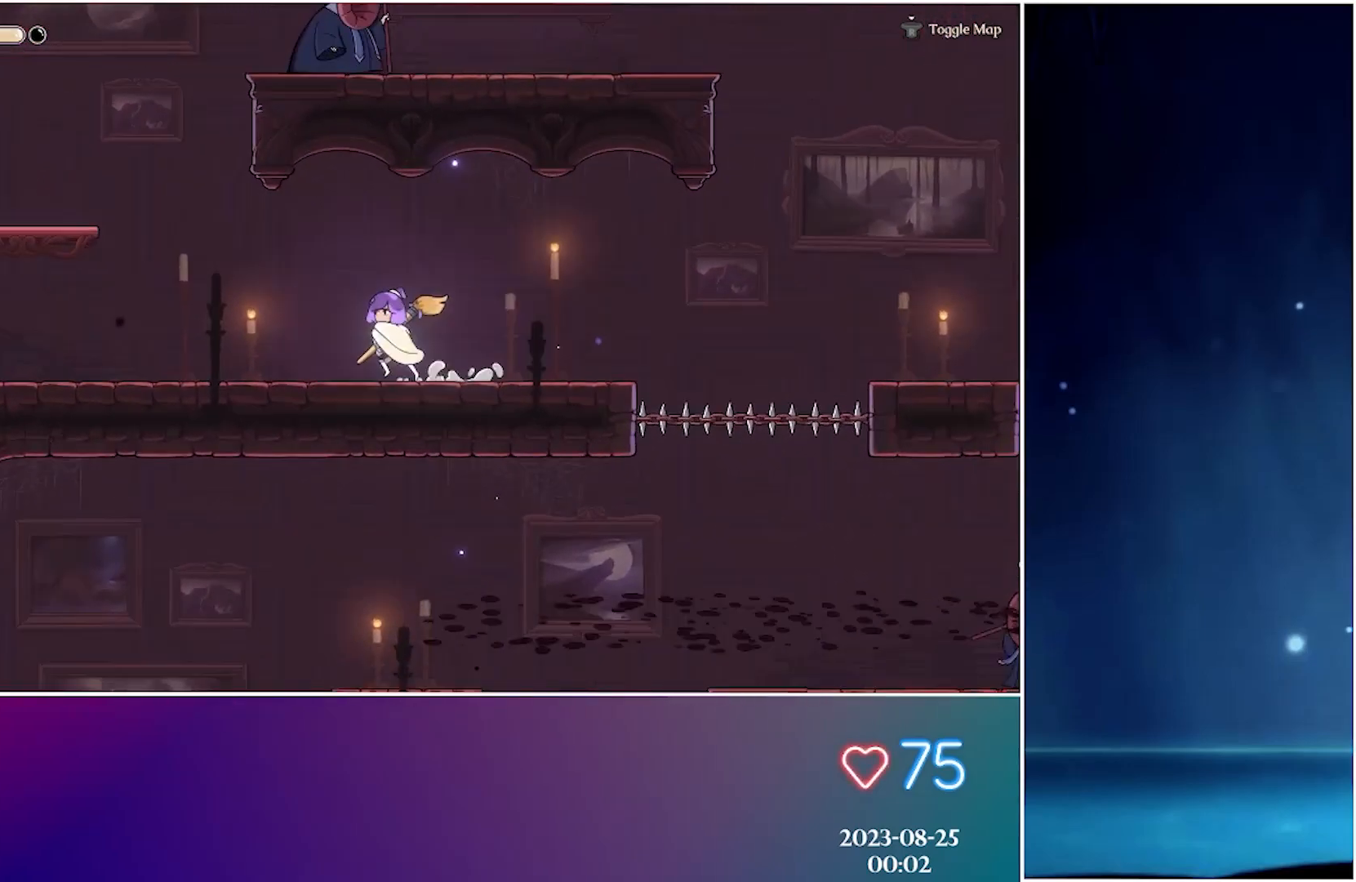
{"buttons": ["A"], "left_stick": "left", "events": [[450, "A", "down"]]}
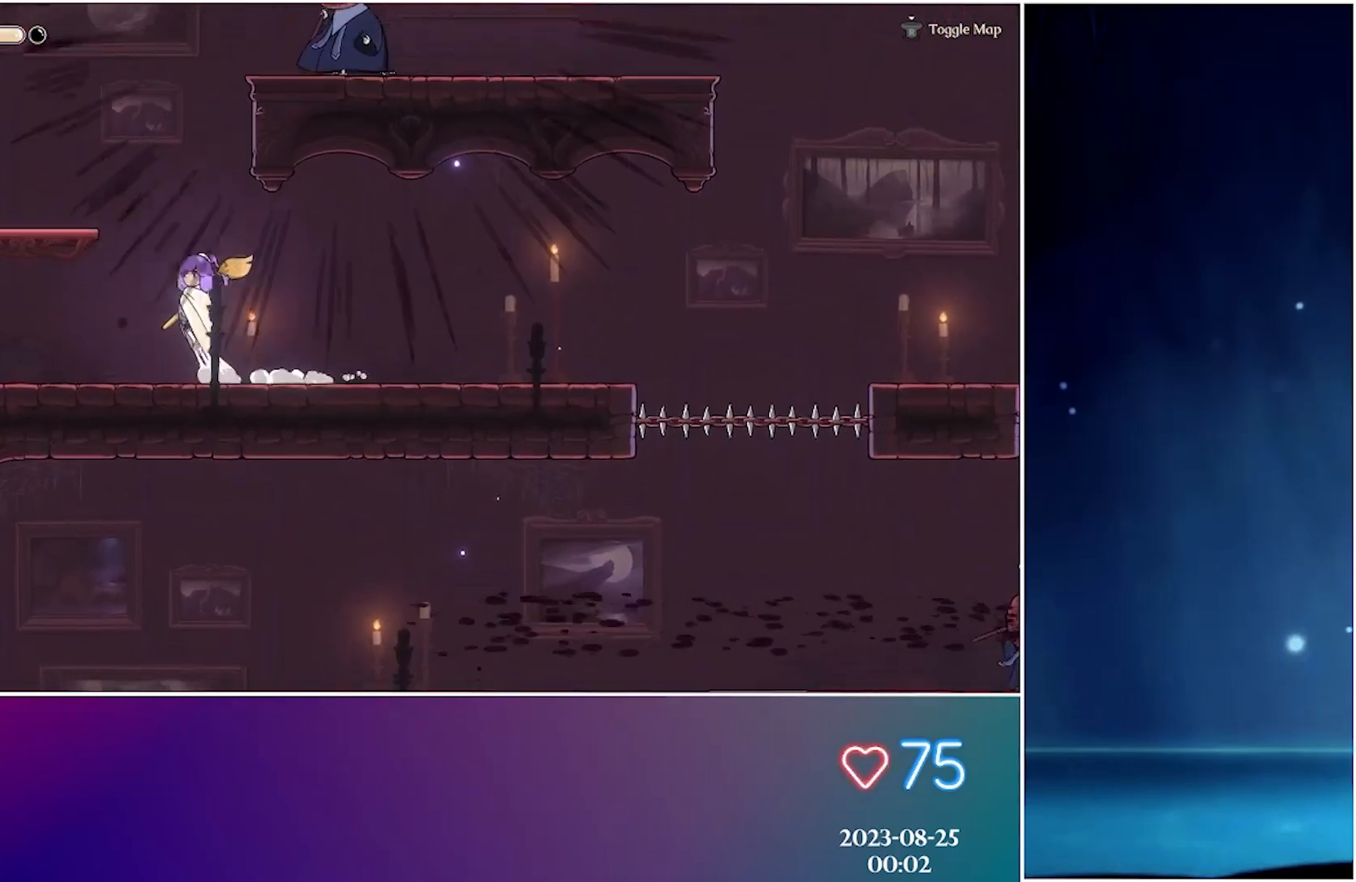
{"buttons": [], "left_stick": "left", "events": [[217, "A", "up"]]}
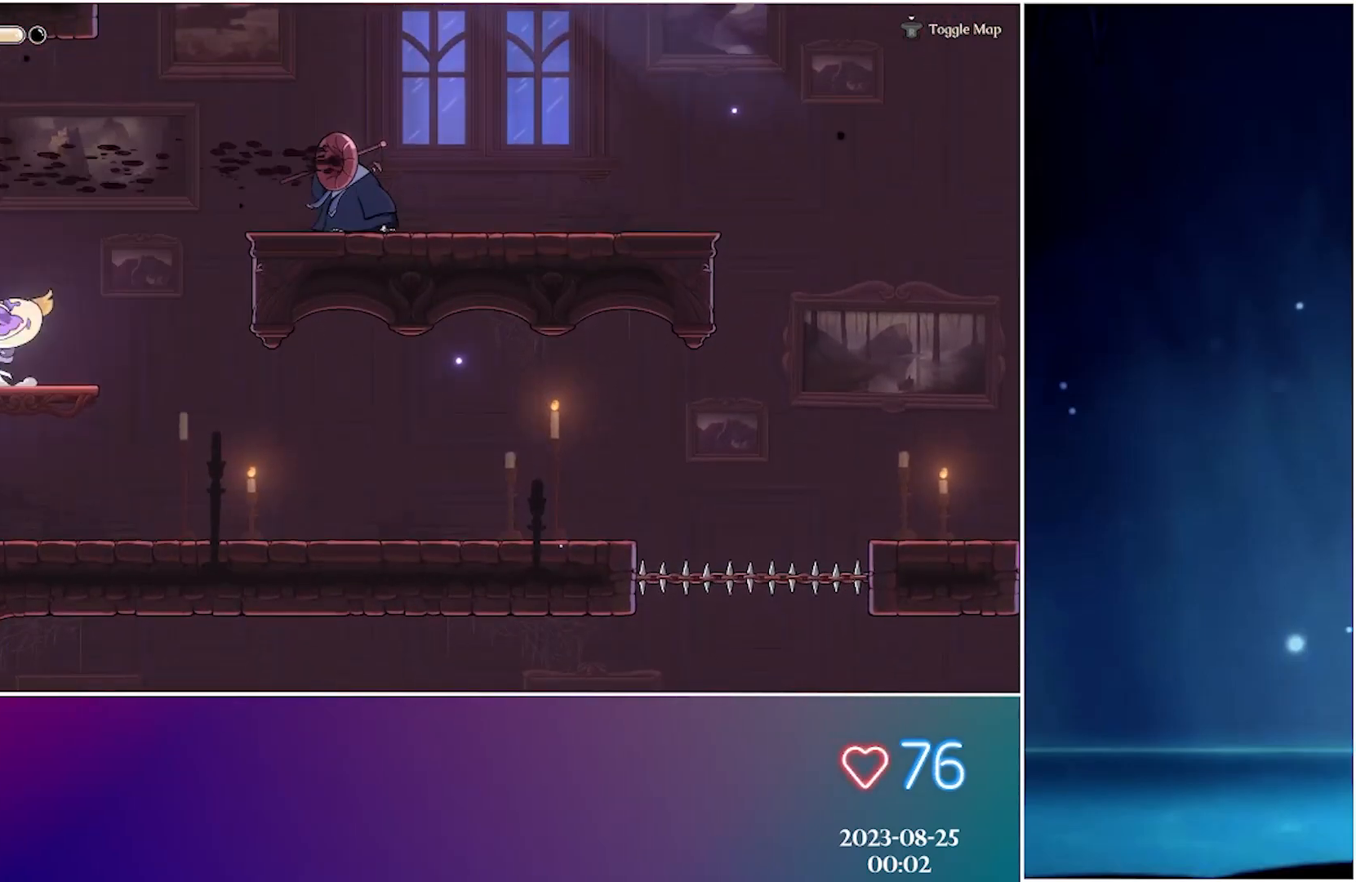
{"buttons": ["L2"], "left_stick": "center", "events": [[100, "left_stick", "center"], [133, "A", "down"], [483, "A", "up"], [483, "L2", "down"]]}
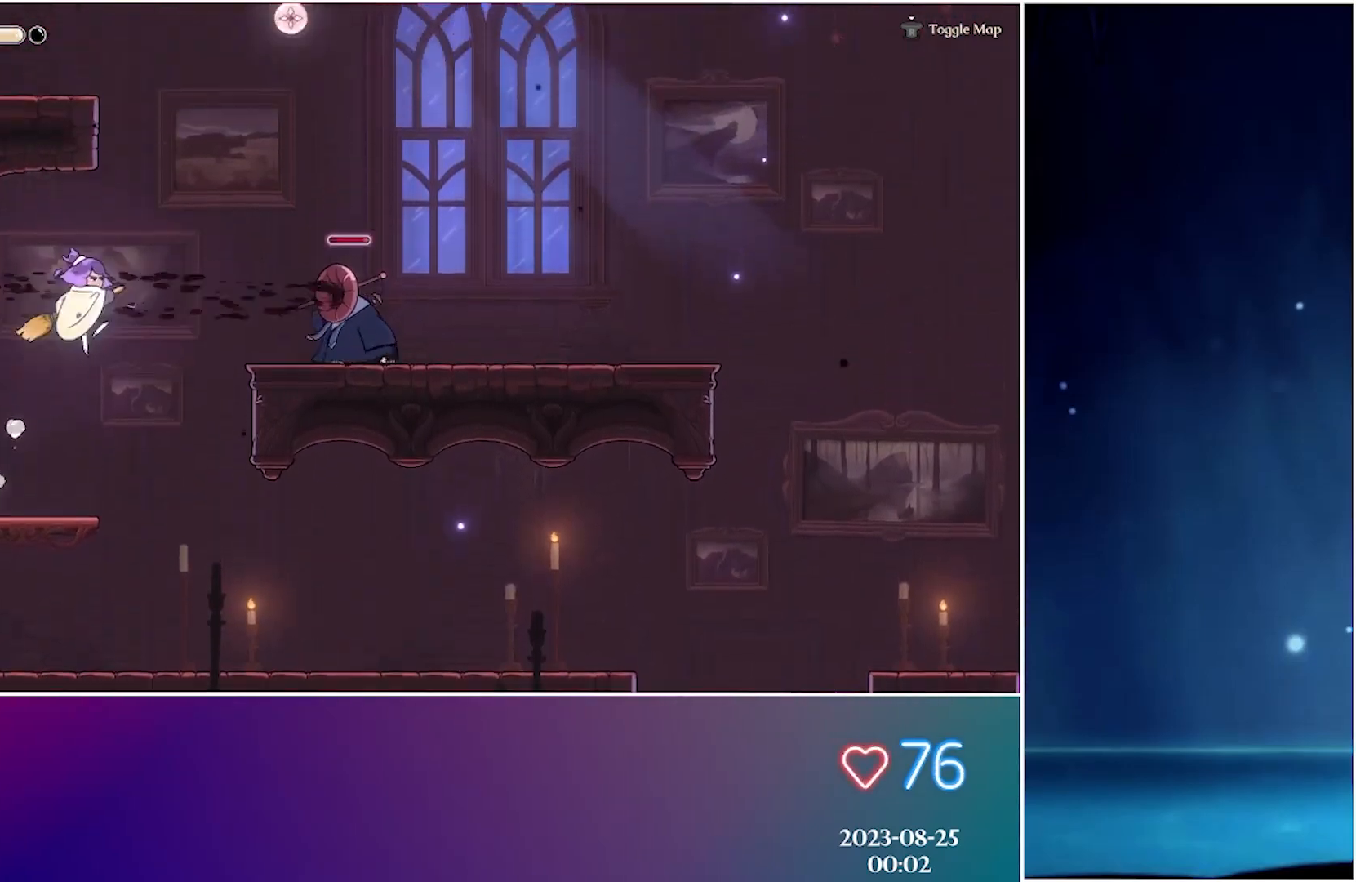
{"buttons": [], "left_stick": "center", "events": [[100, "L2", "up"]]}
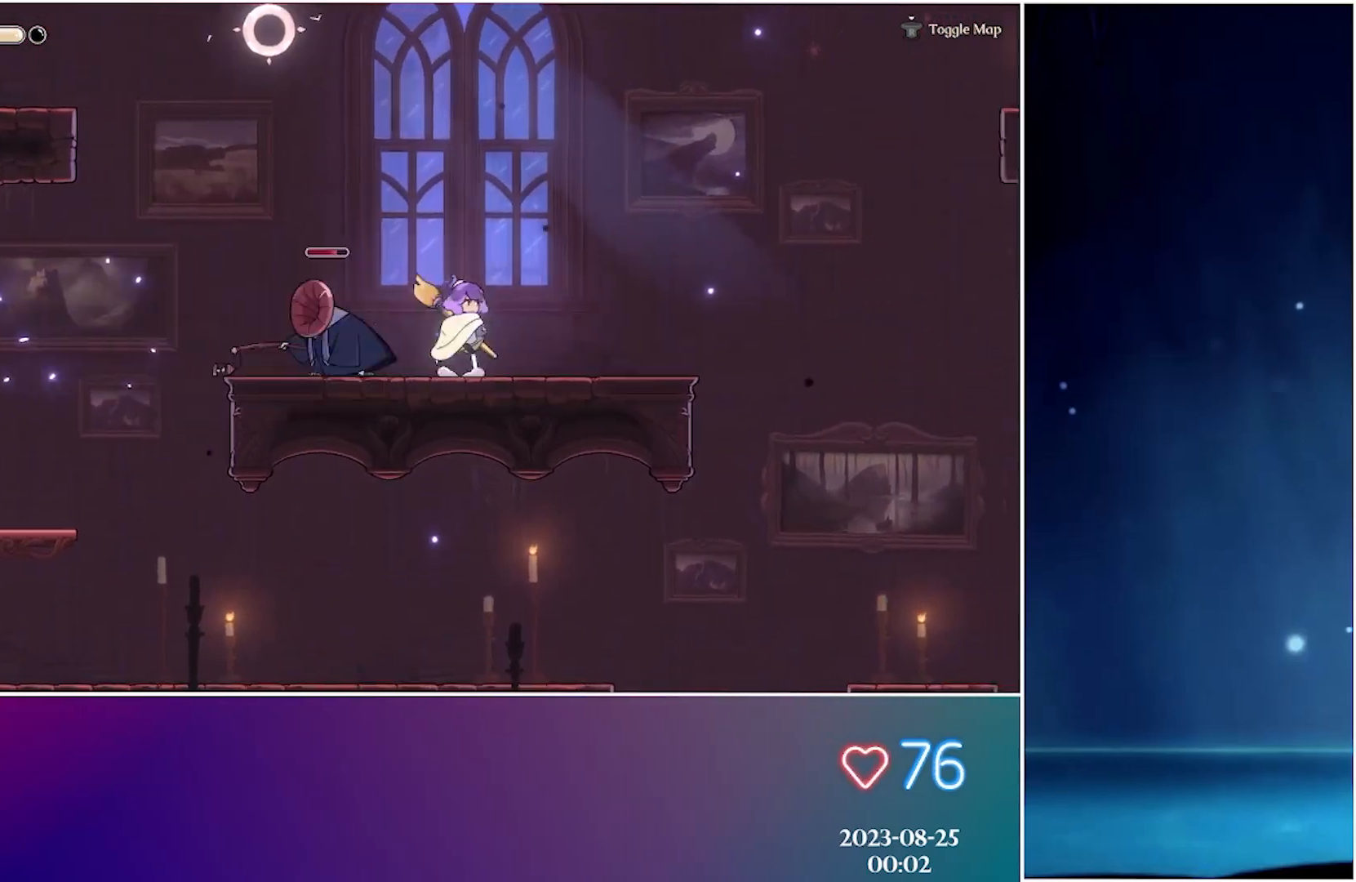
{"buttons": [], "left_stick": "up-left", "events": [[100, "left_stick", "up-left"], [217, "A", "down"], [367, "L2", "down"], [450, "A", "up"], [500, "L2", "up"]]}
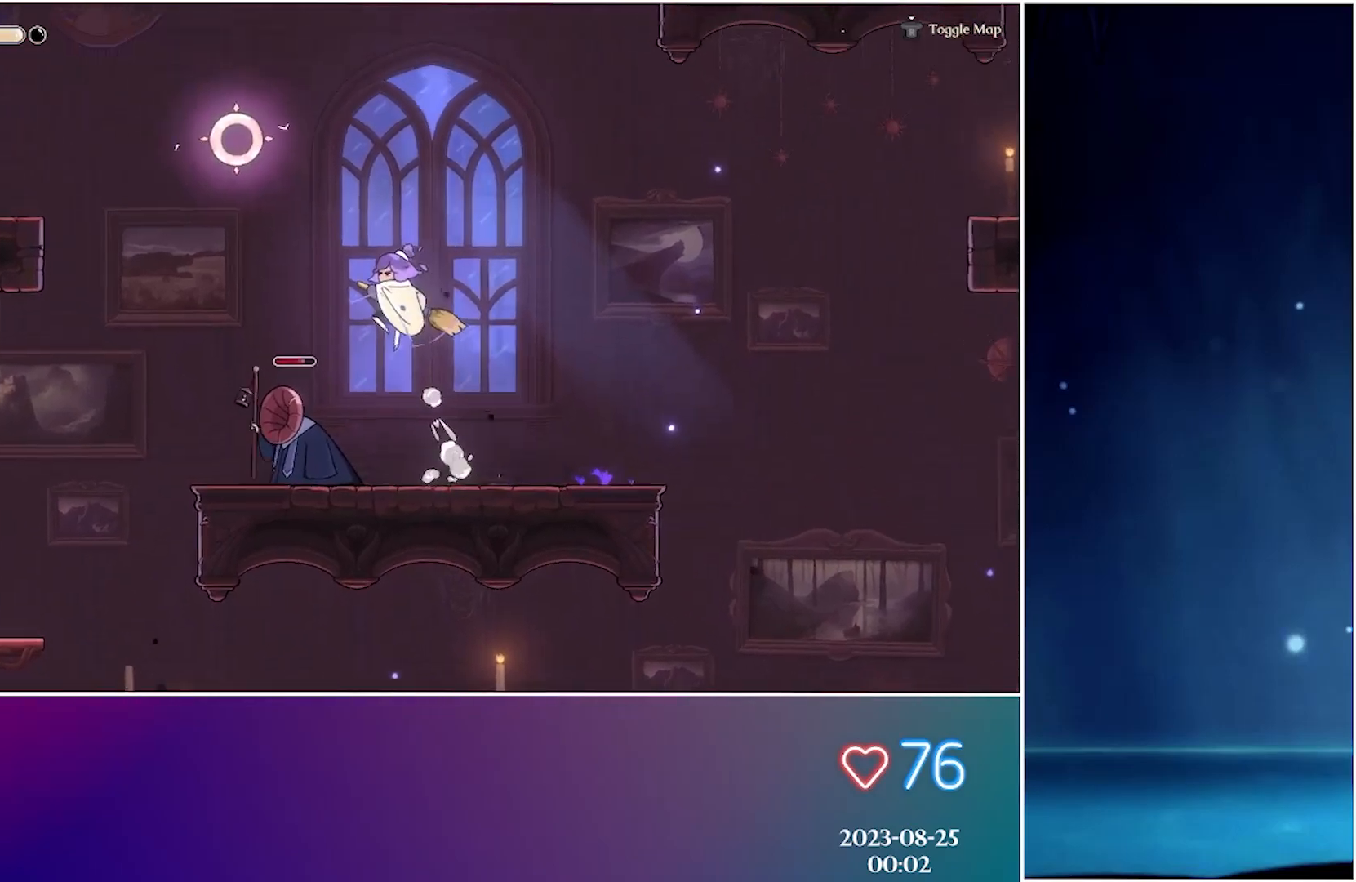
{"buttons": [], "left_stick": "left", "events": [[117, "left_stick", "left"]]}
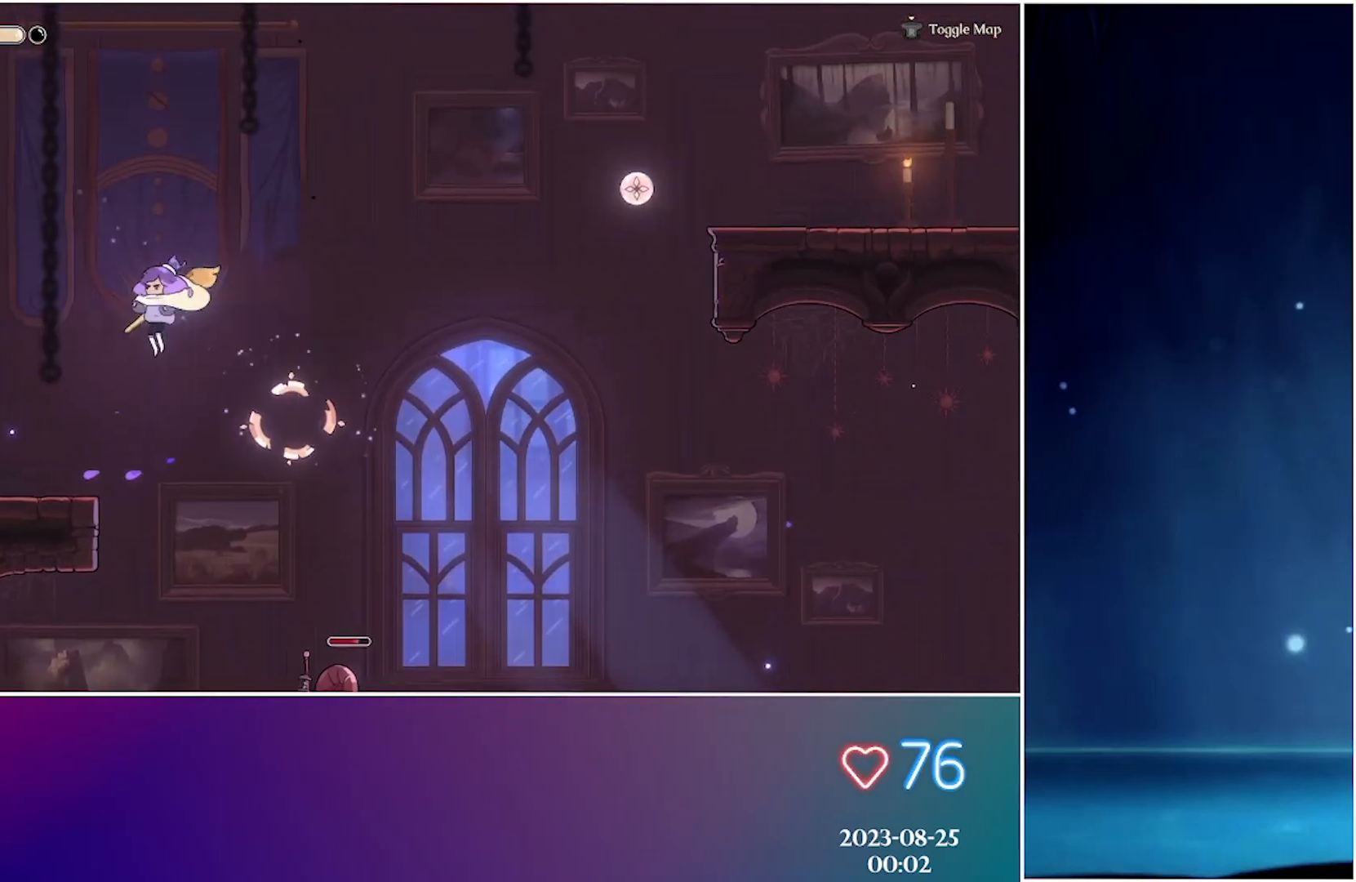
{"buttons": [], "left_stick": "left", "events": [[183, "R2", "down"], [367, "R2", "up"]]}
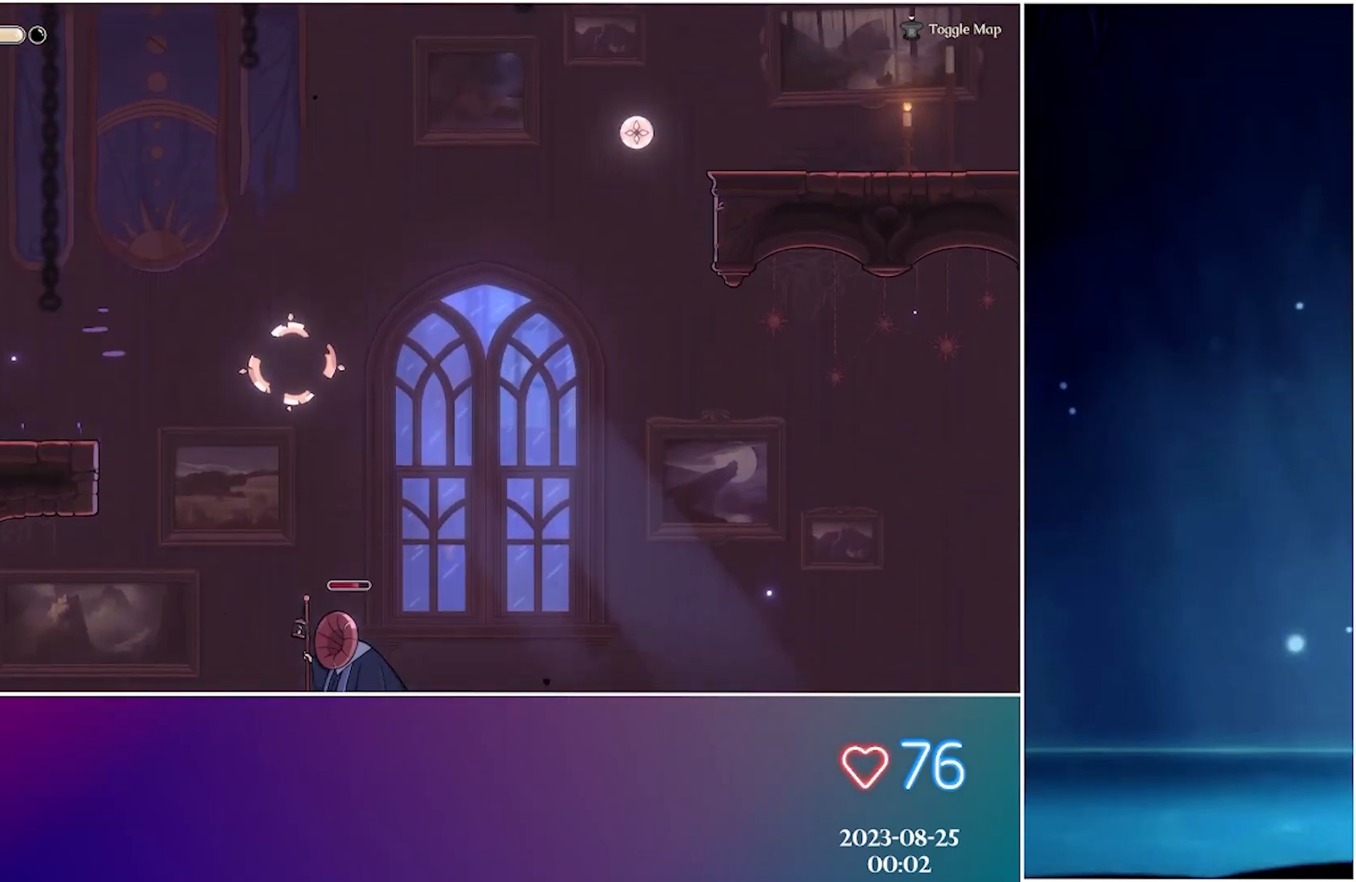
{"buttons": [], "left_stick": "left", "events": []}
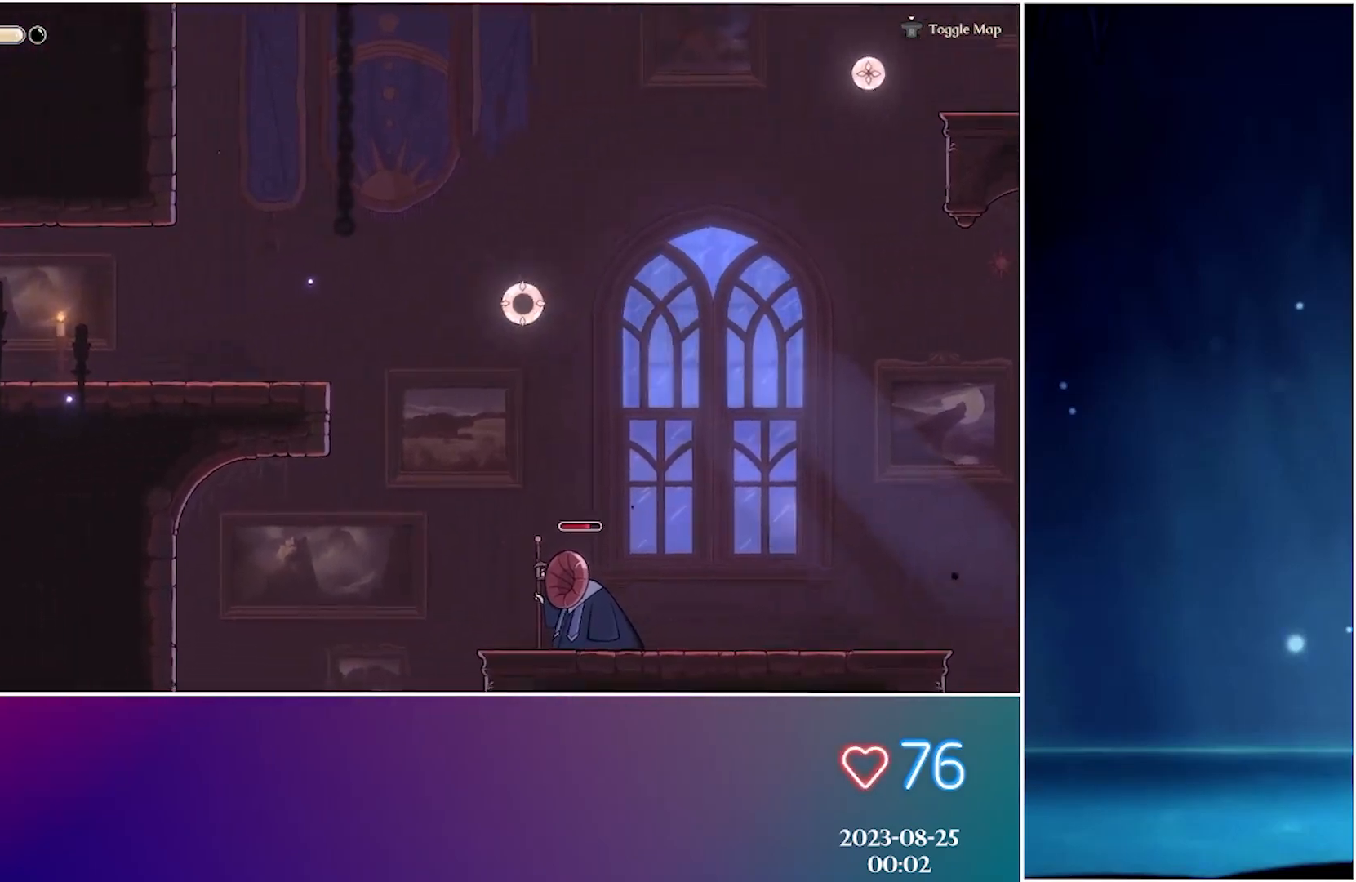
{"buttons": [], "left_stick": "left", "events": []}
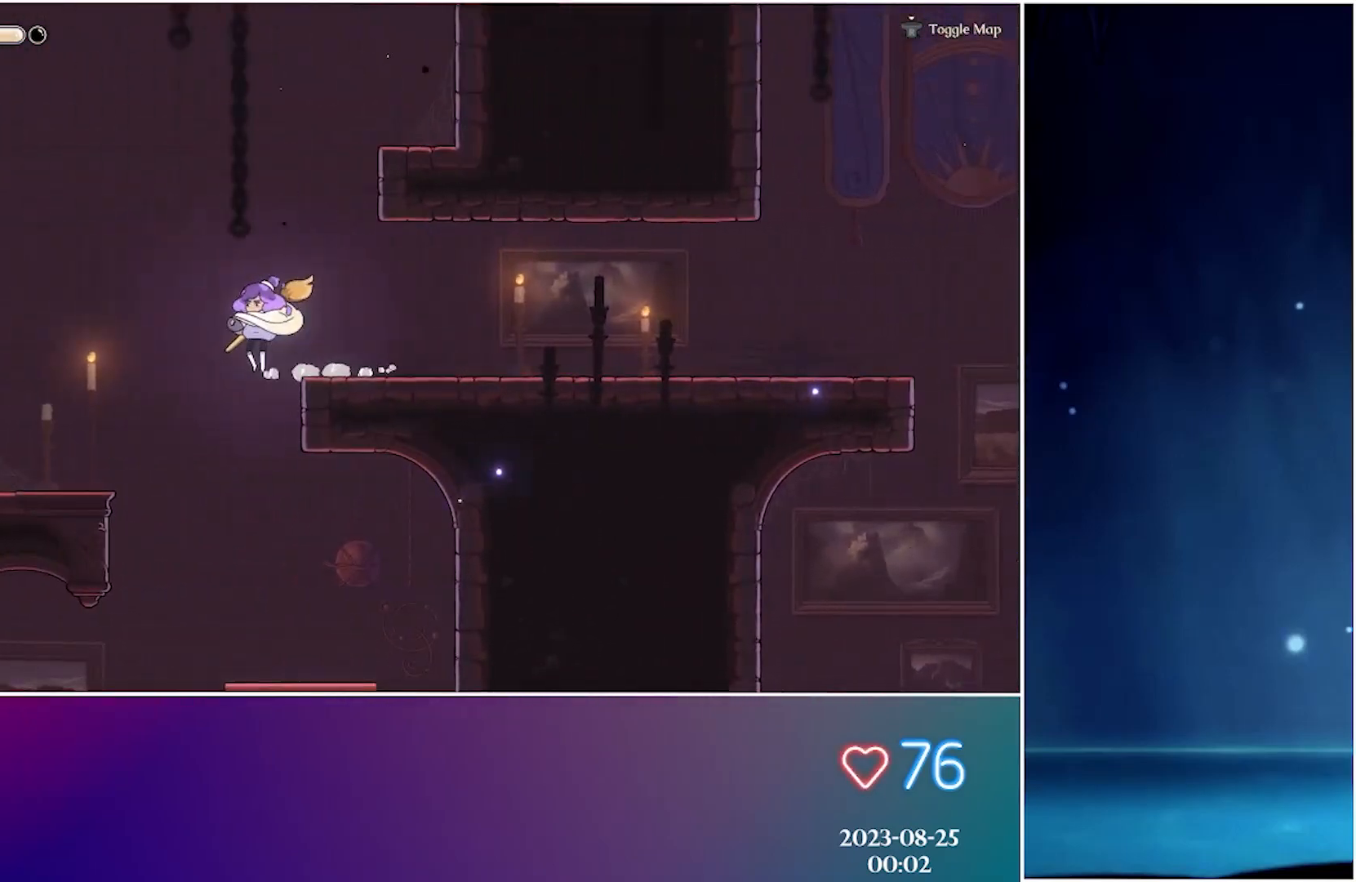
{"buttons": [], "left_stick": "left", "events": []}
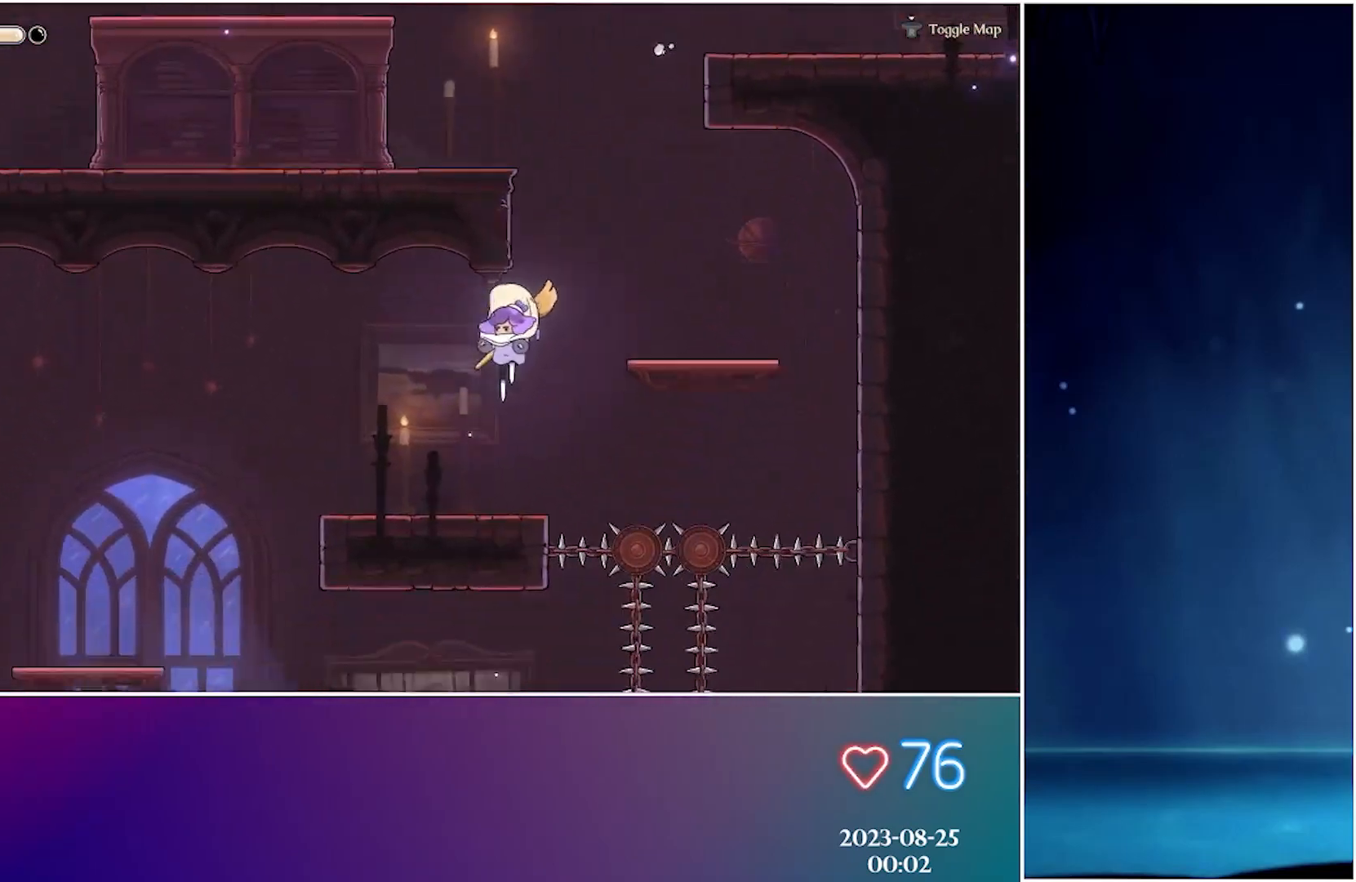
{"buttons": [], "left_stick": "left", "events": [[17, "R2", "down"], [150, "R2", "up"]]}
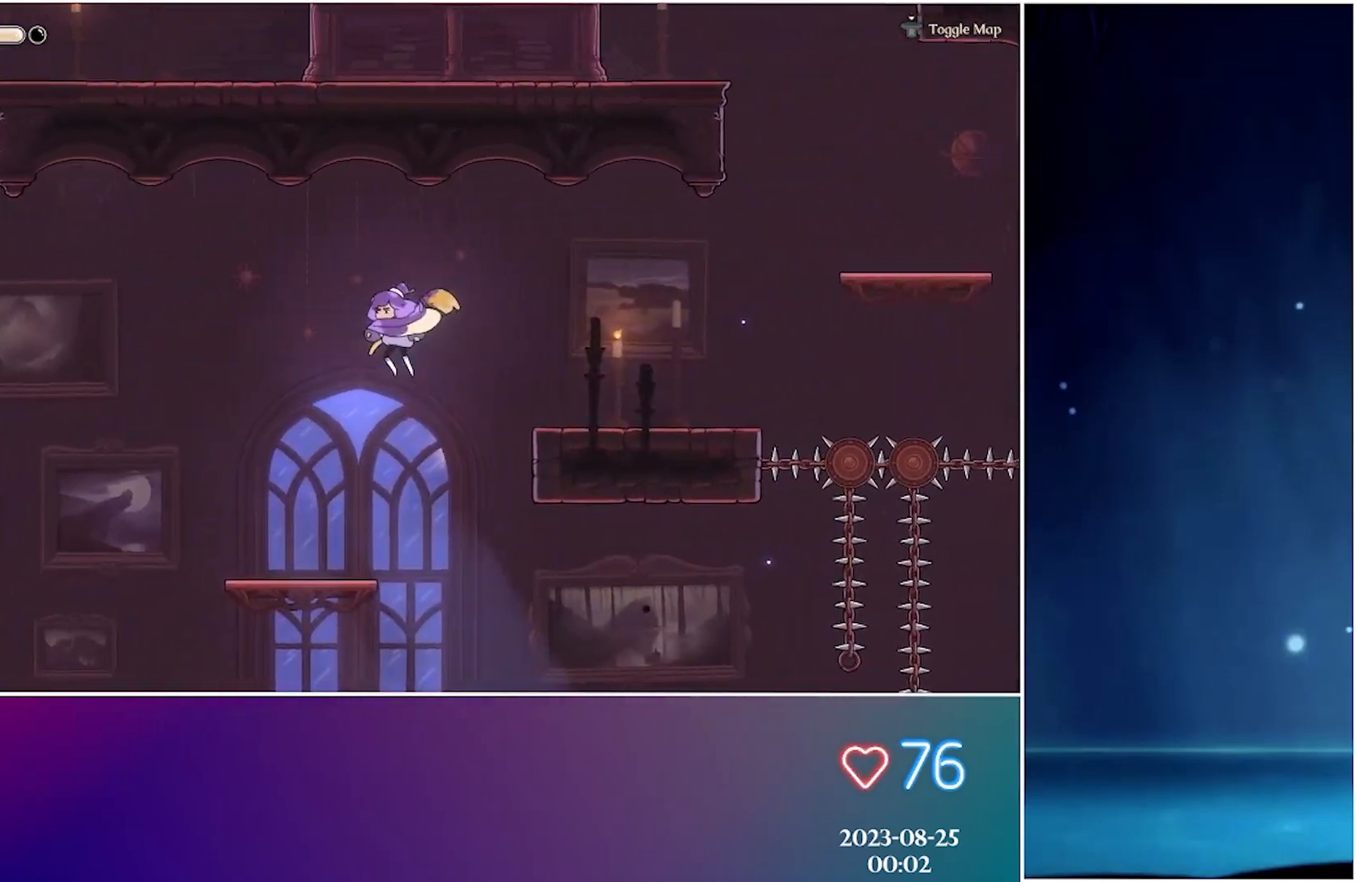
{"buttons": ["R2"], "left_stick": "left", "events": [[450, "R2", "down"]]}
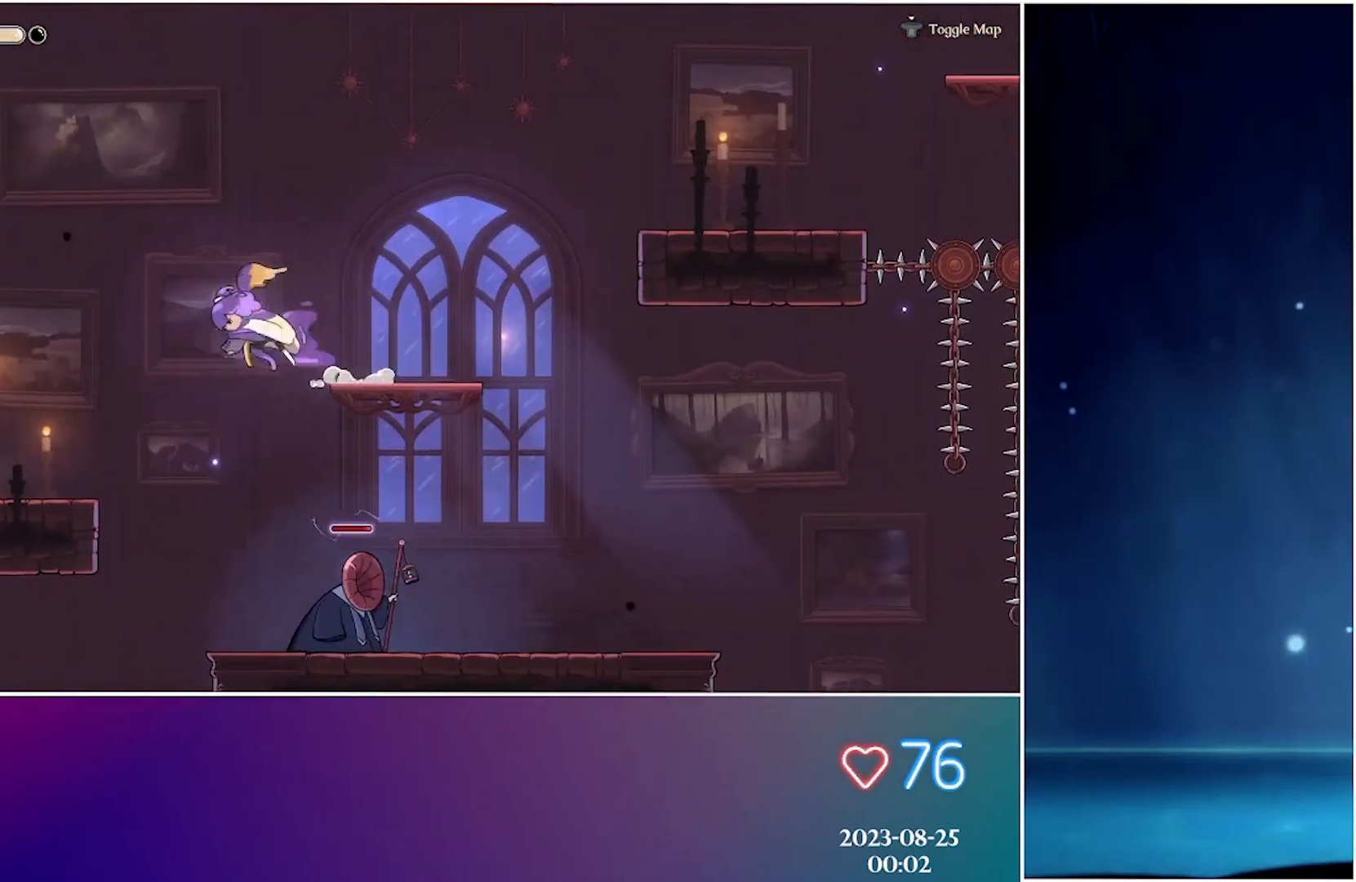
{"buttons": [], "left_stick": "left", "events": [[117, "R2", "up"]]}
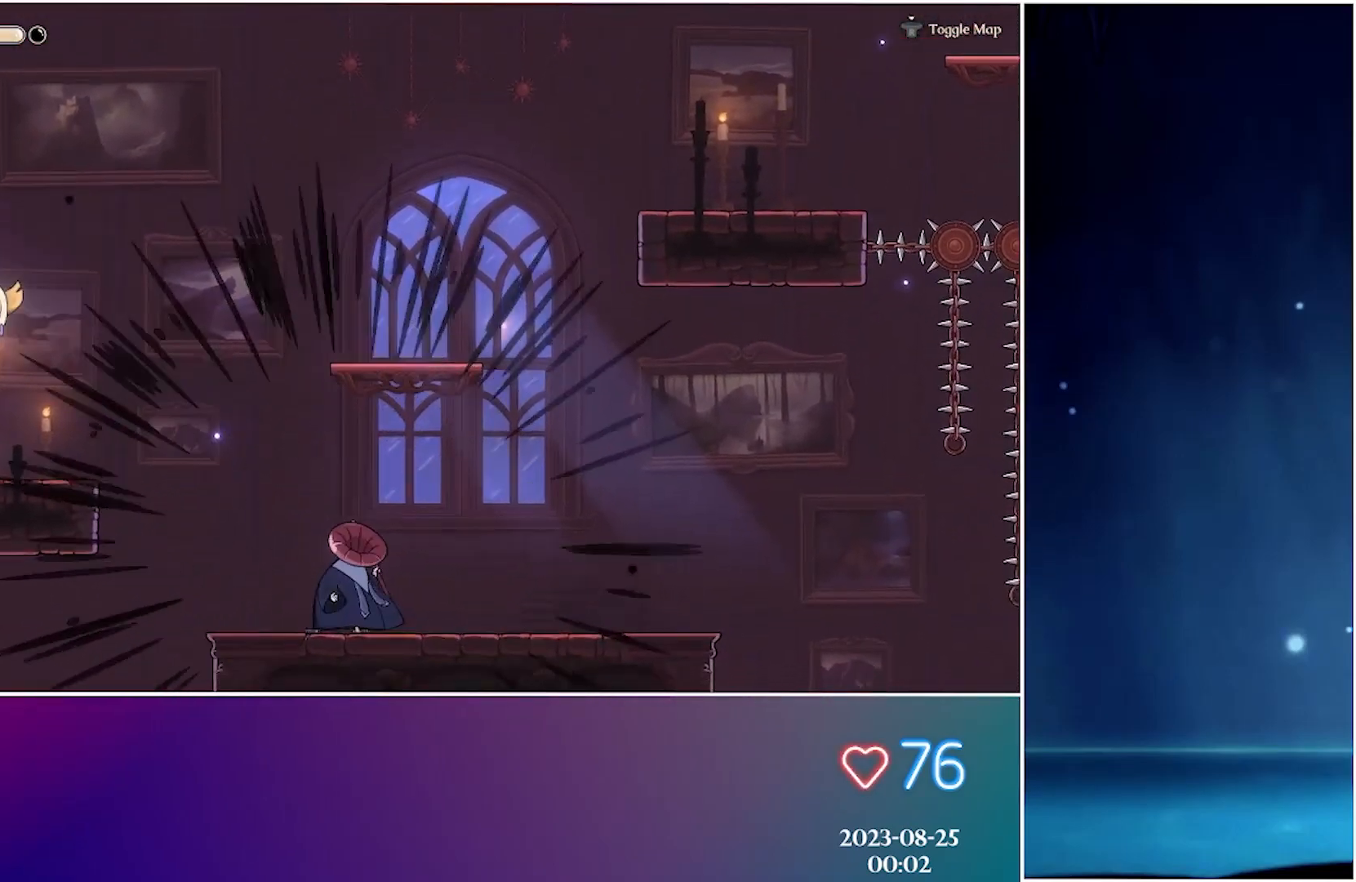
{"buttons": [], "left_stick": "left", "events": [[250, "R2", "down"], [400, "R2", "up"]]}
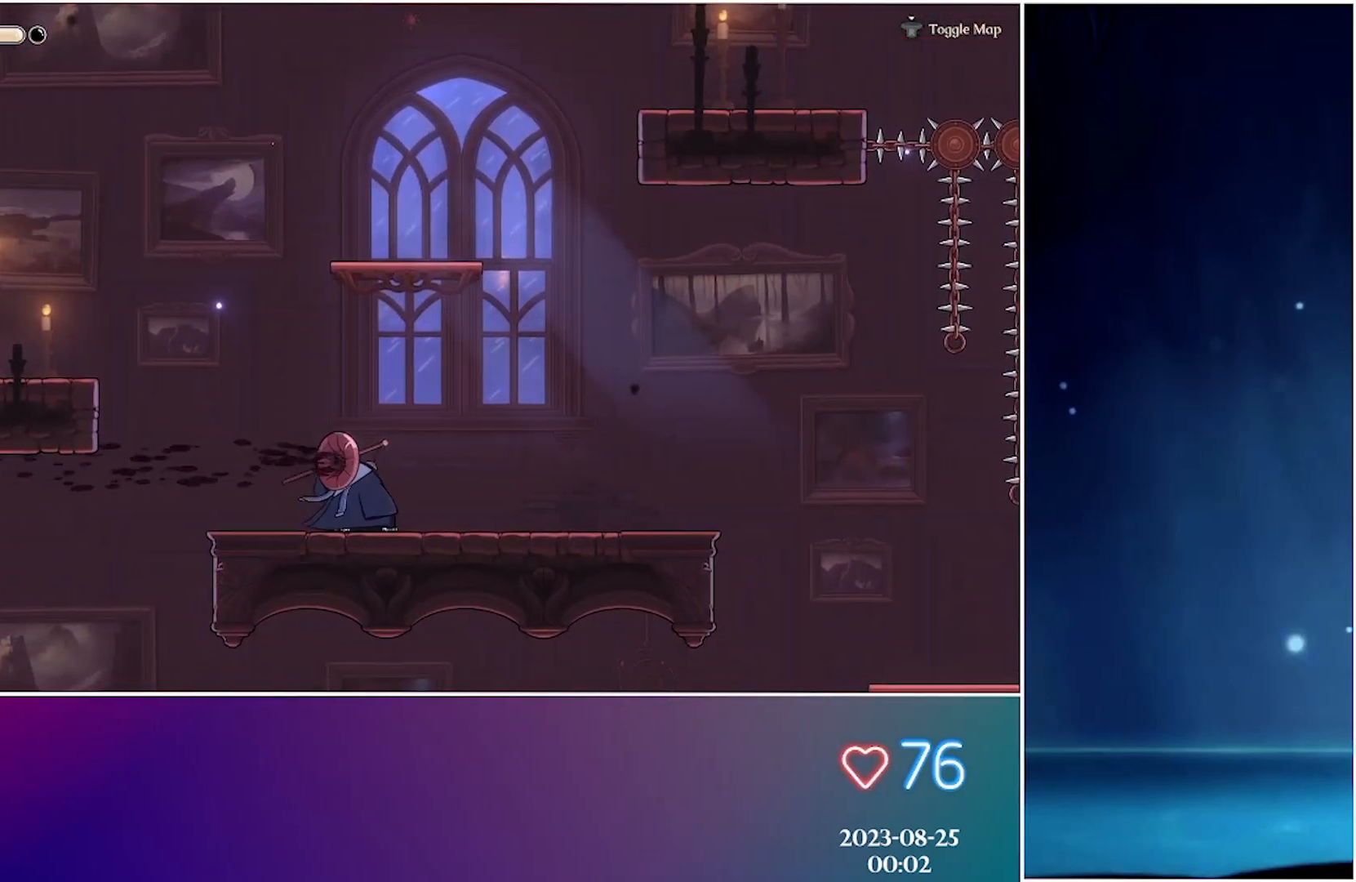
{"buttons": [], "left_stick": "left", "events": []}
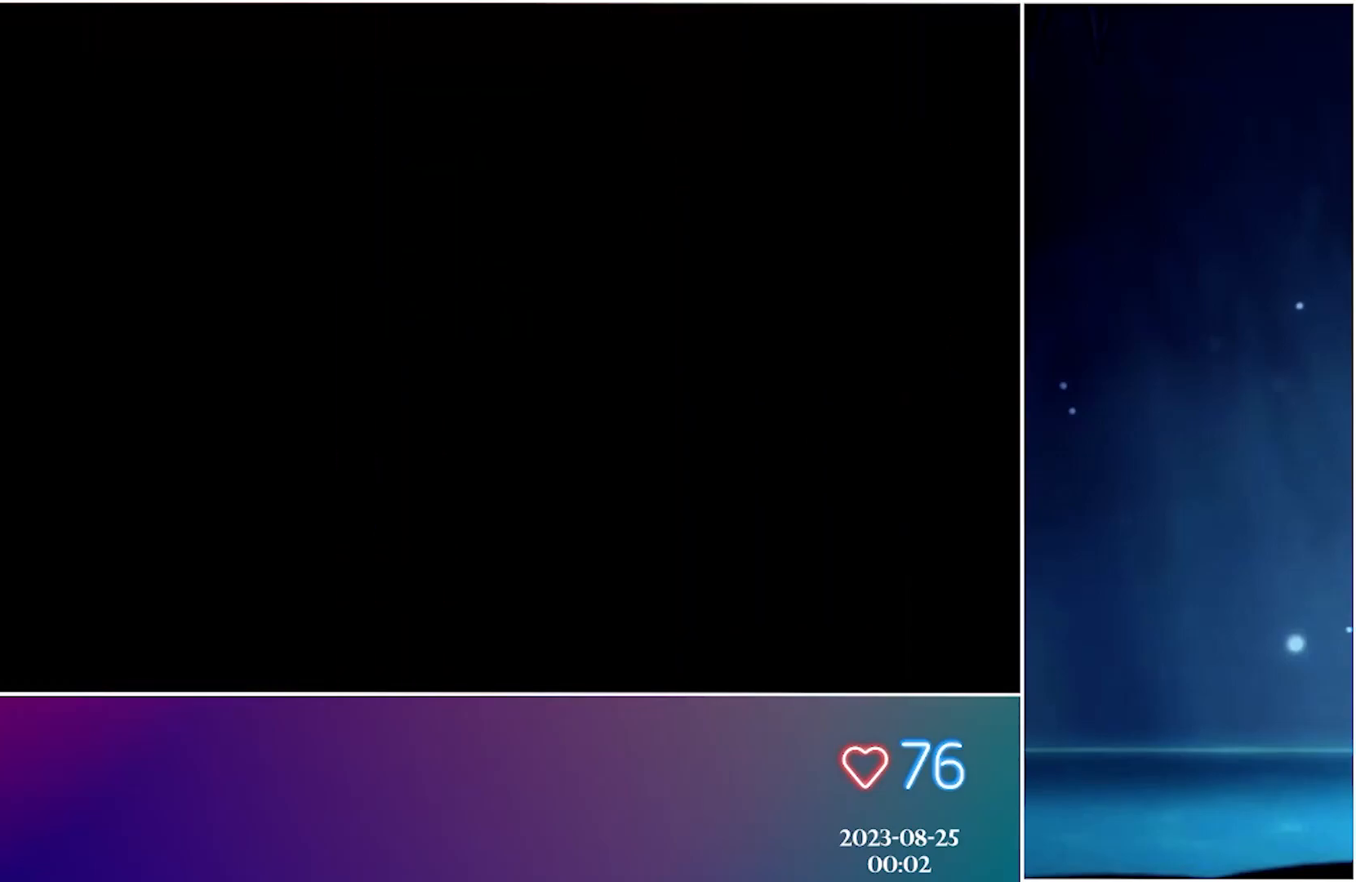
{"buttons": [], "left_stick": "left", "events": []}
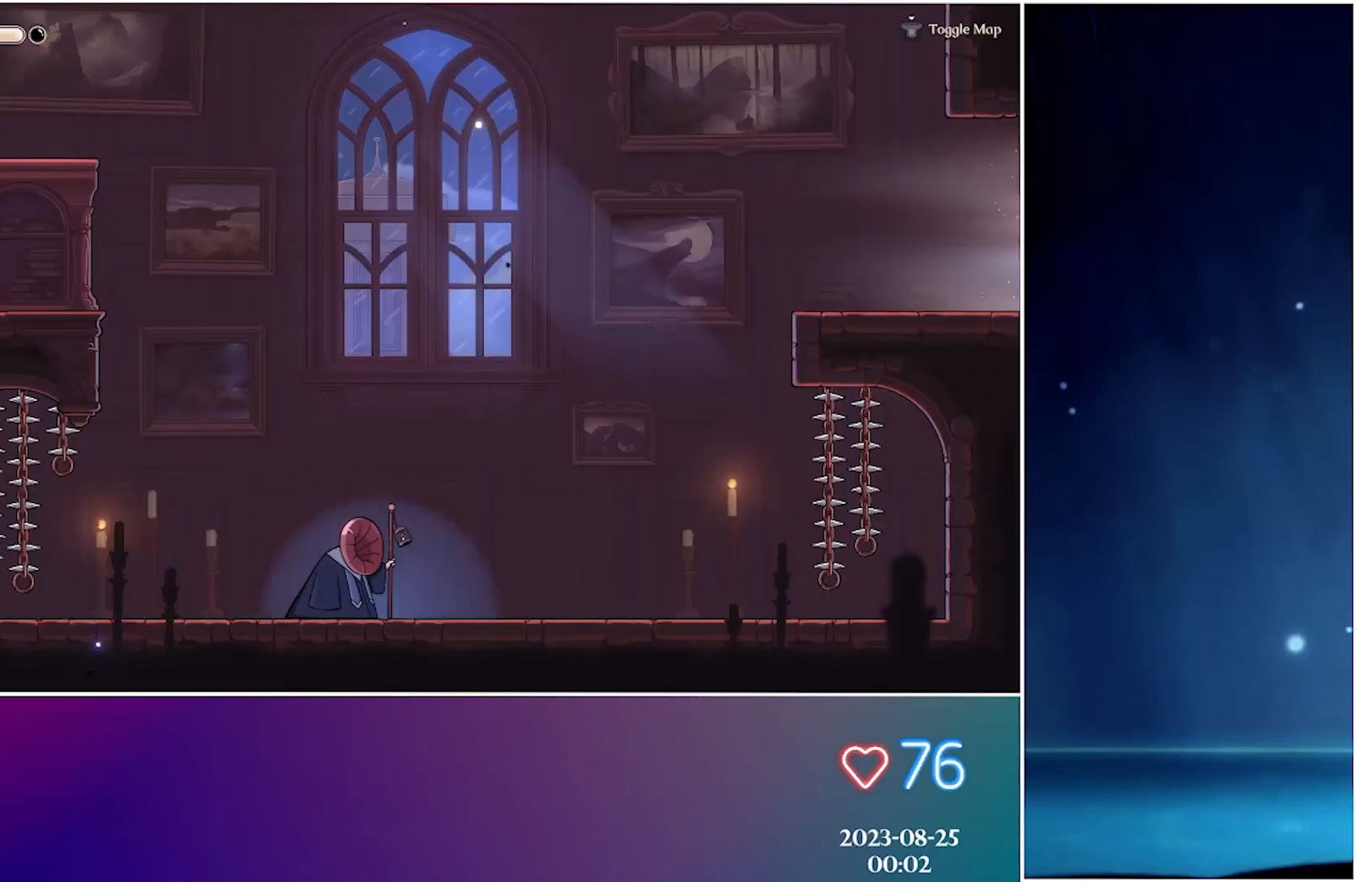
{"buttons": [], "left_stick": "left", "events": []}
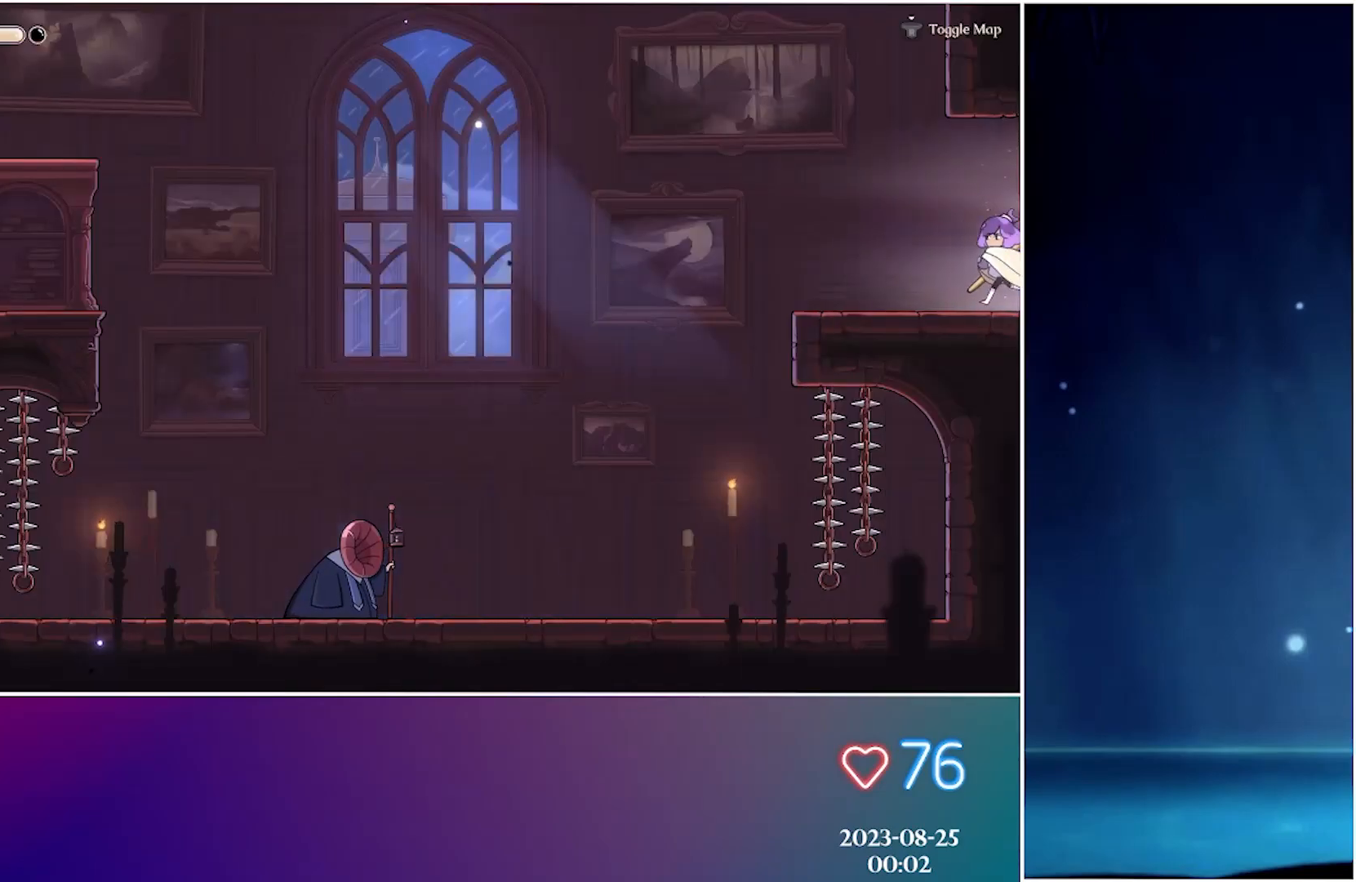
{"buttons": [], "left_stick": "left", "events": []}
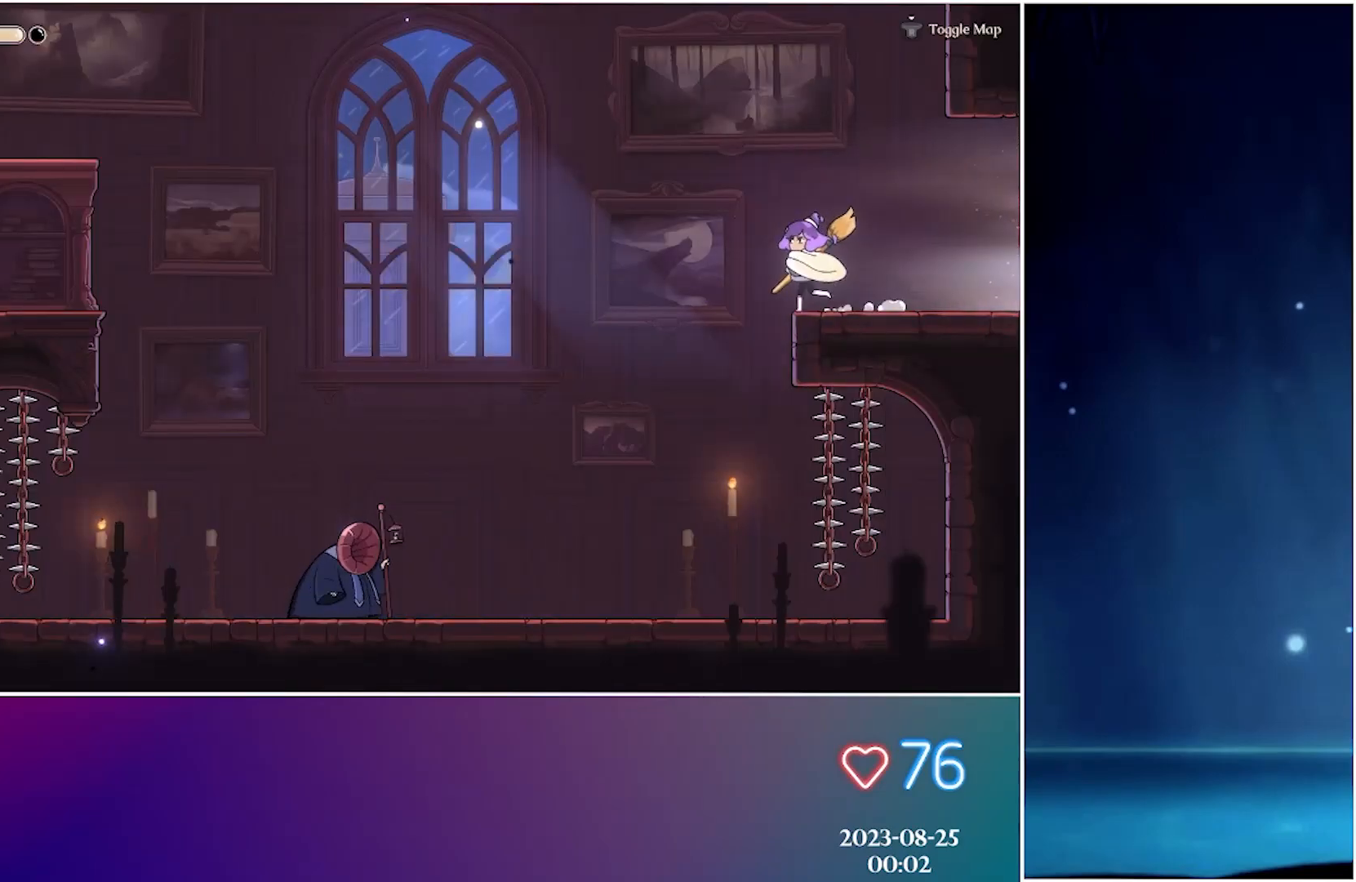
{"buttons": ["A"], "left_stick": "left", "events": [[50, "A", "down"]]}
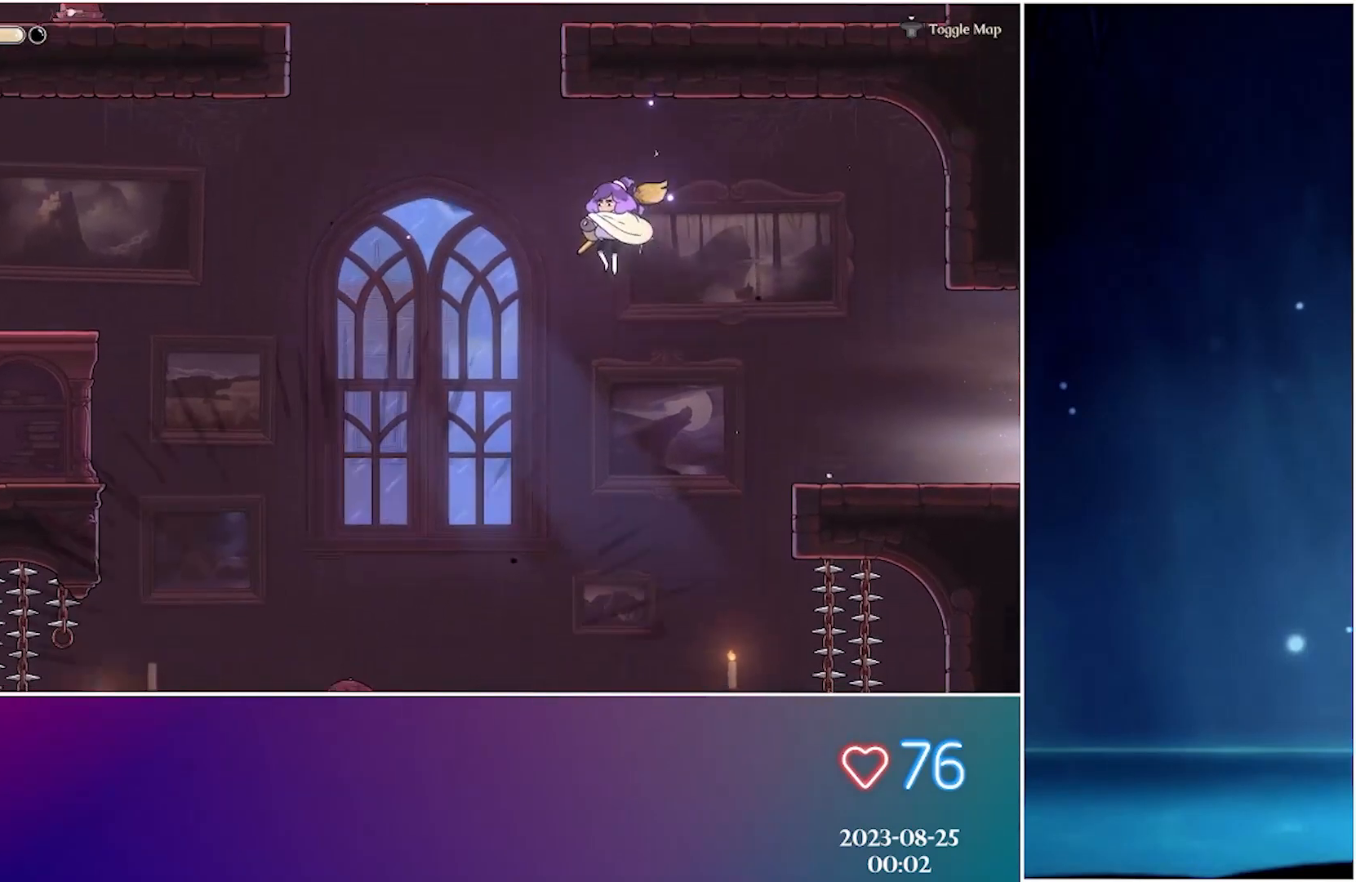
{"buttons": [], "left_stick": "left", "events": [[17, "L2", "down"], [33, "A", "up"], [150, "L2", "up"]]}